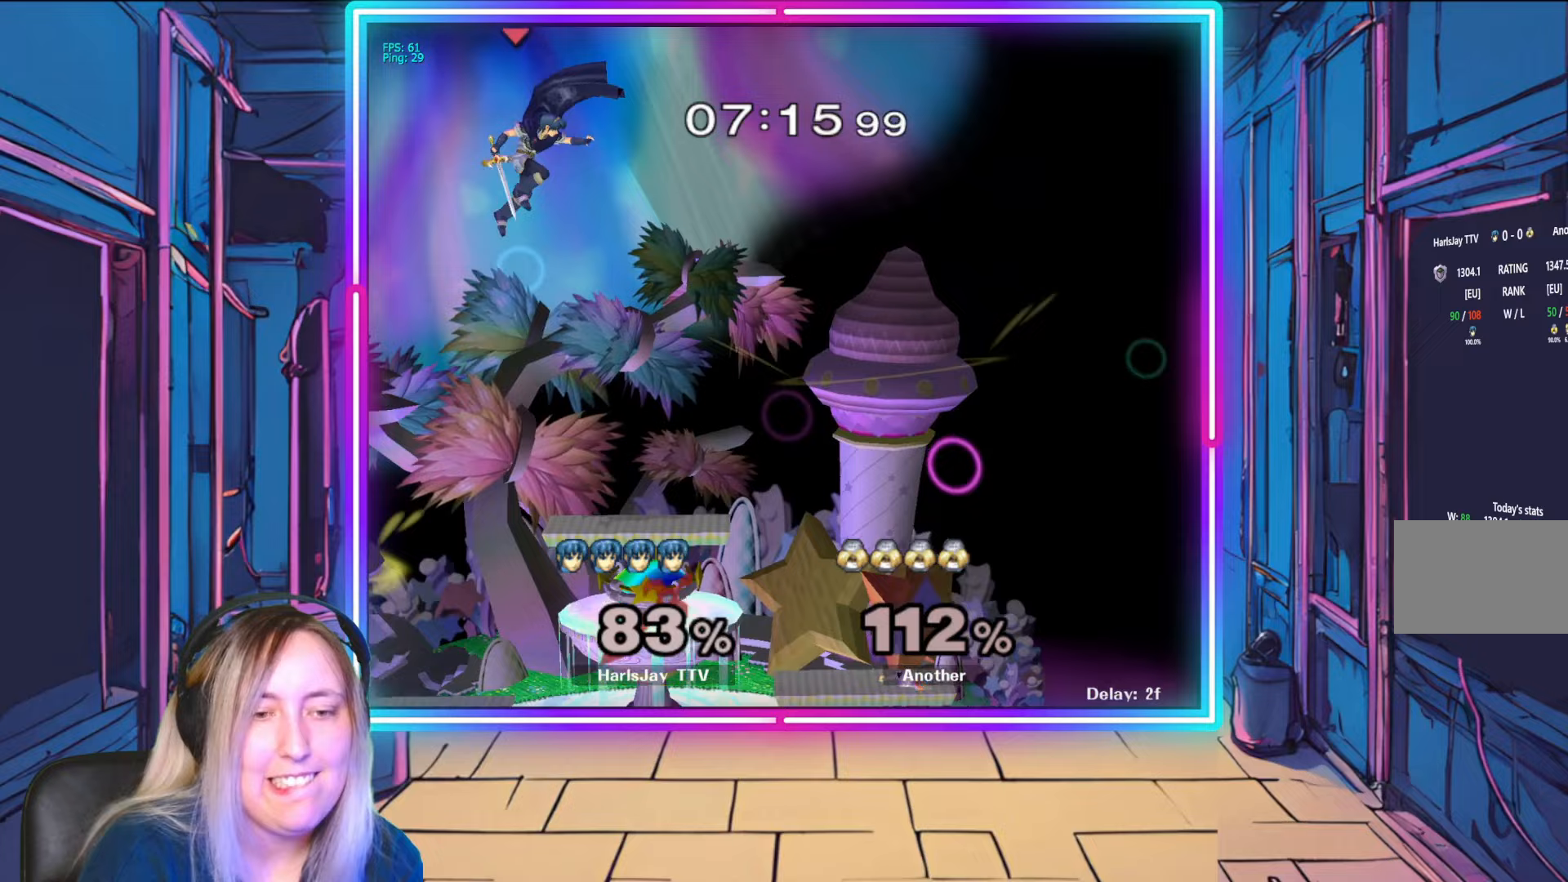
Gameplay with a controller (Nintendo layout); each line is a JSON object with the inputs held at the frame after it (dt_ms = milliseconds from this image to that frame). "events" lists button and stick changes between this image and that frame as [ms after this image, input, new state], when the widget could be followed in between. Not read: L3 R3 START.
{"dt_ms": 200, "buttons": [], "left_stick": "down", "right_stick": "center", "events": []}
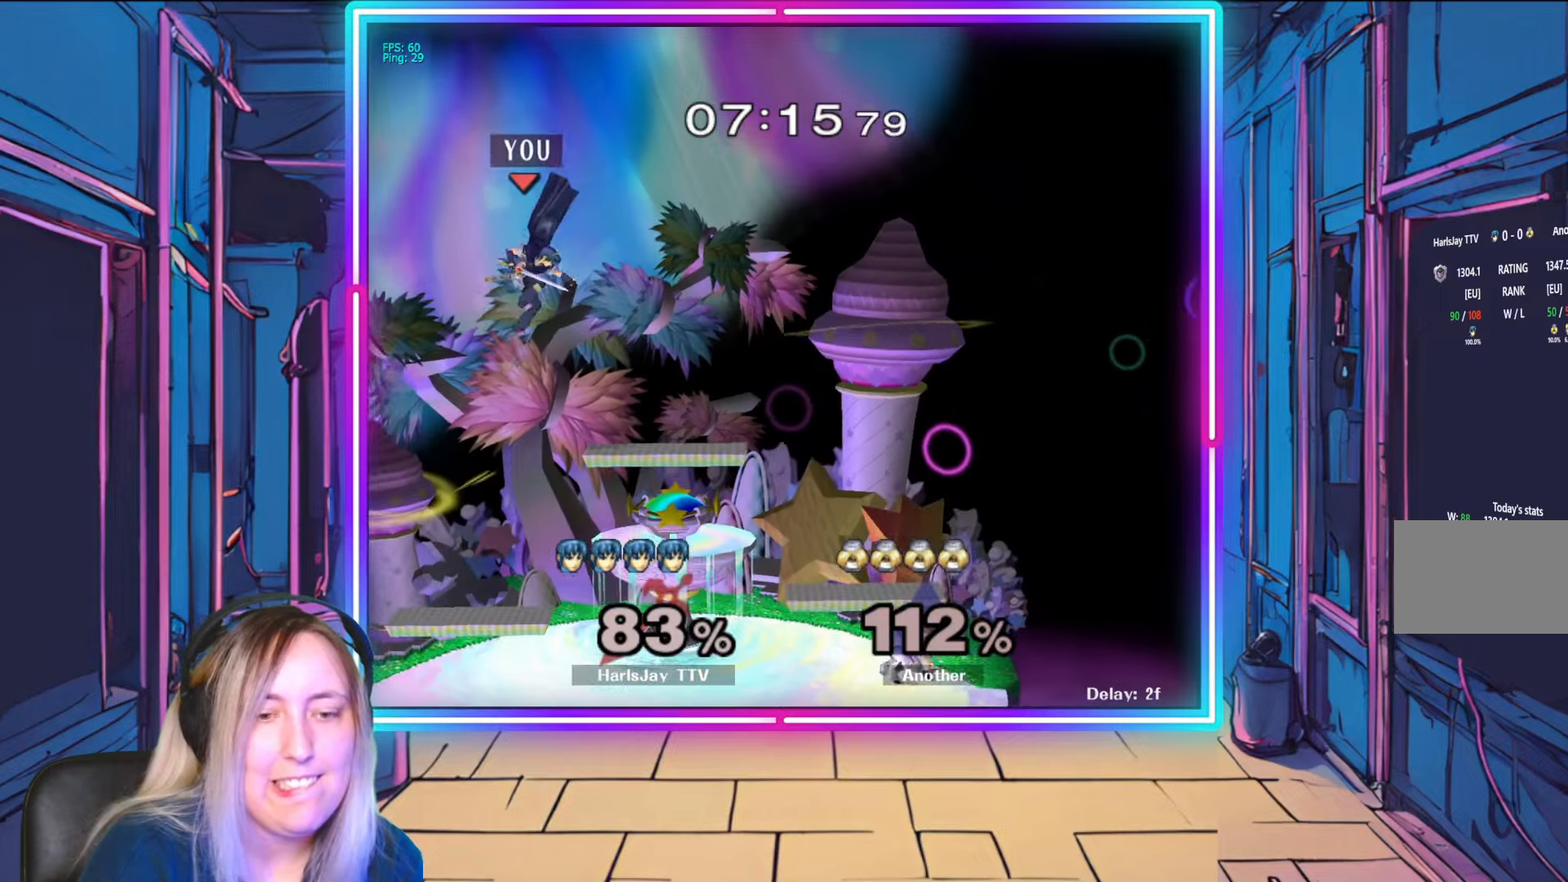
{"dt_ms": 500, "buttons": [], "left_stick": "right", "right_stick": "center", "events": [[50, "left_stick", "down-right"], [333, "left_stick", "right"]]}
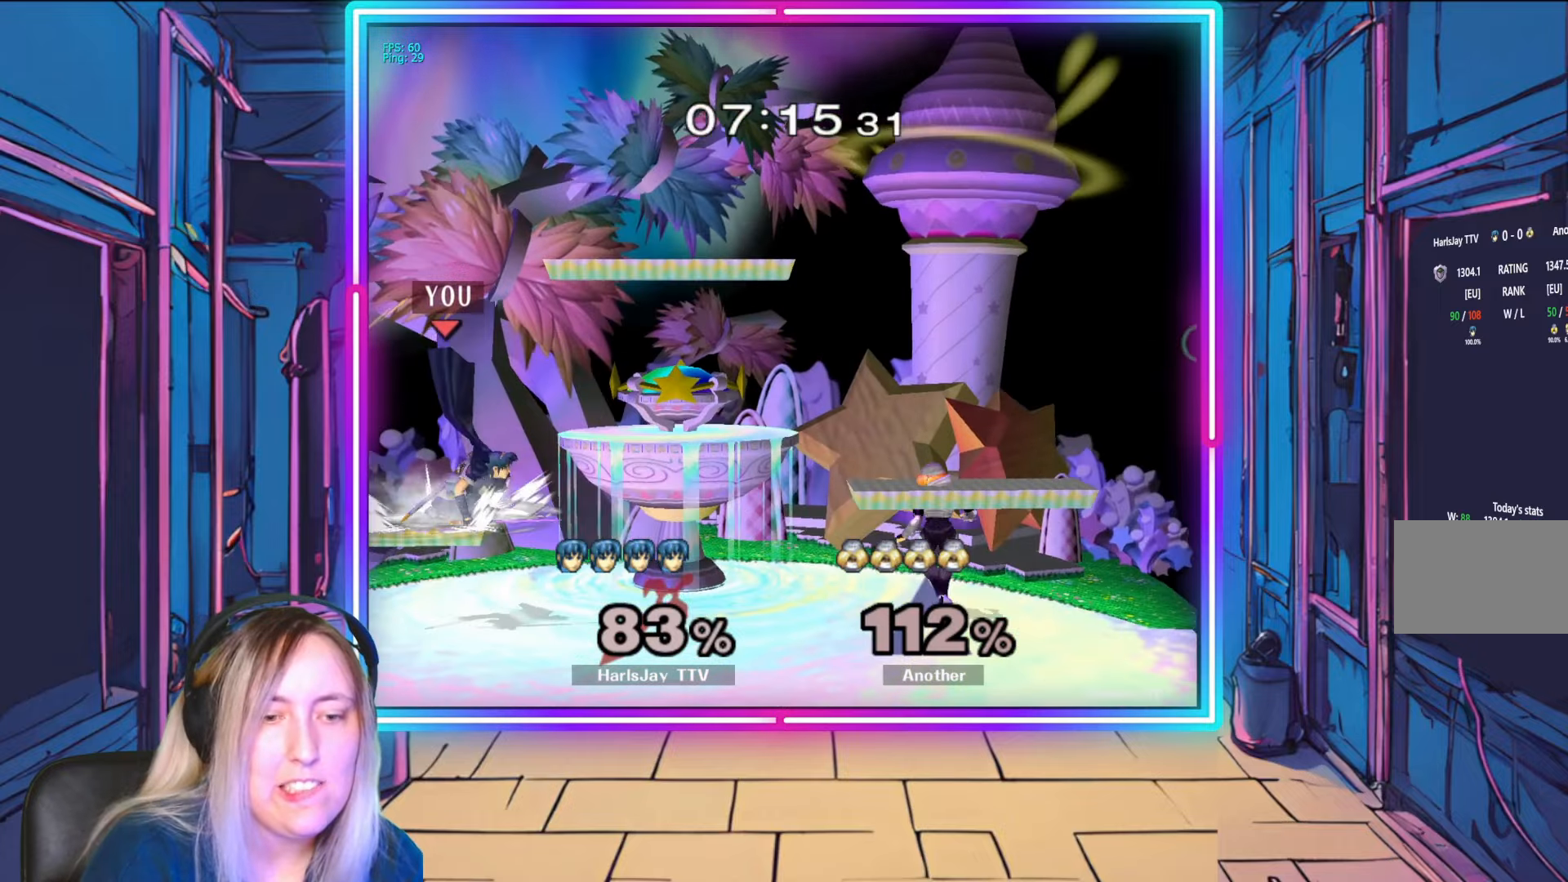
{"dt_ms": 500, "buttons": ["A"], "left_stick": "right", "right_stick": "center", "events": [[217, "A", "down"], [350, "A", "up"], [417, "A", "down"]]}
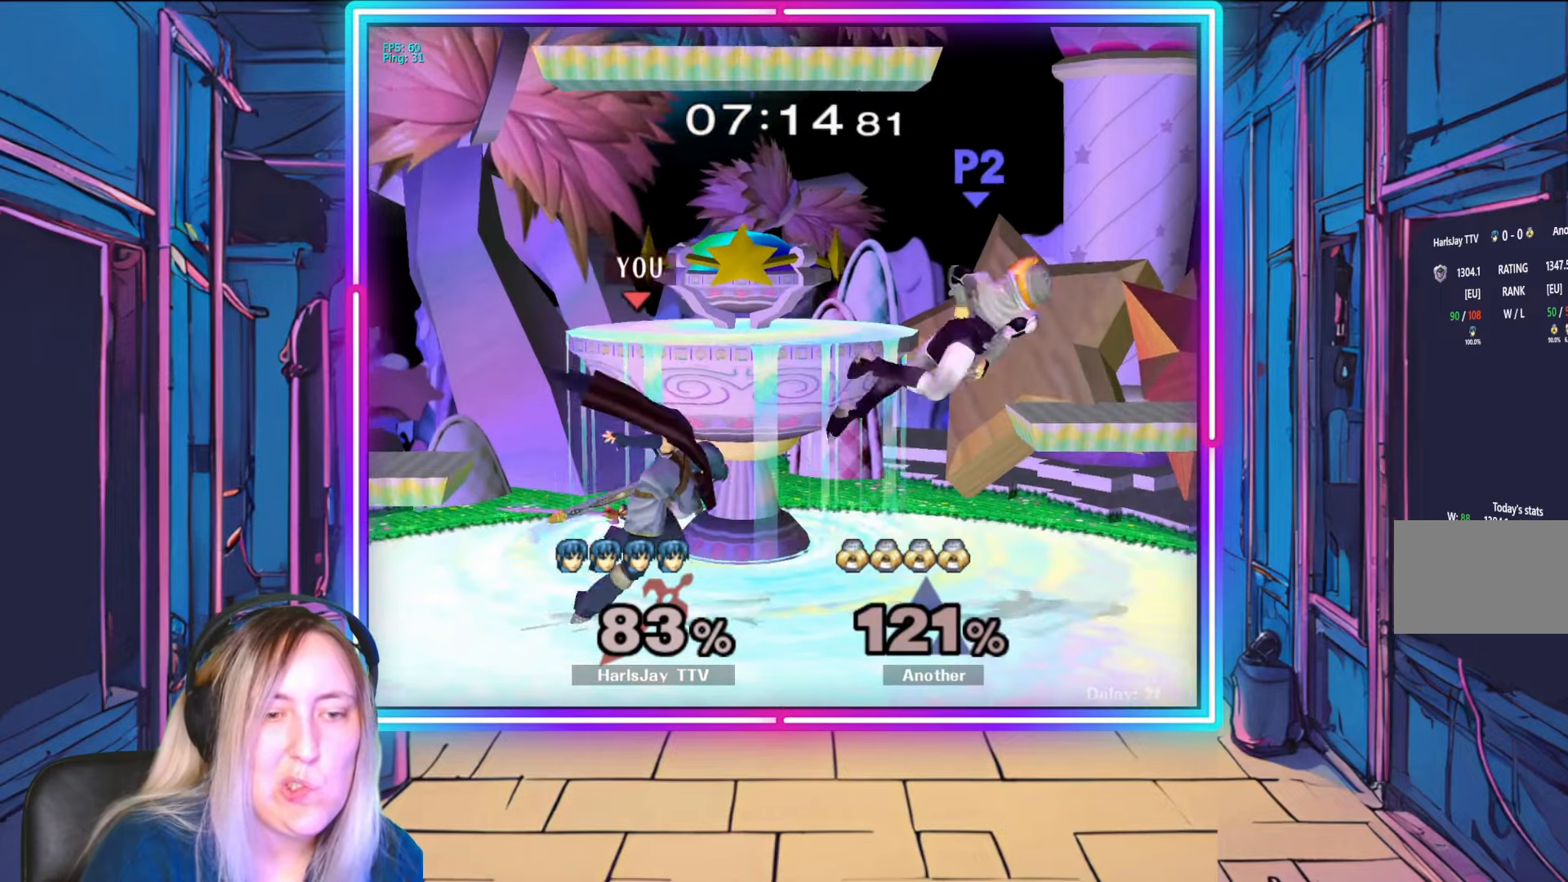
{"dt_ms": 500, "buttons": [], "left_stick": "right", "right_stick": "center", "events": [[33, "A", "up"]]}
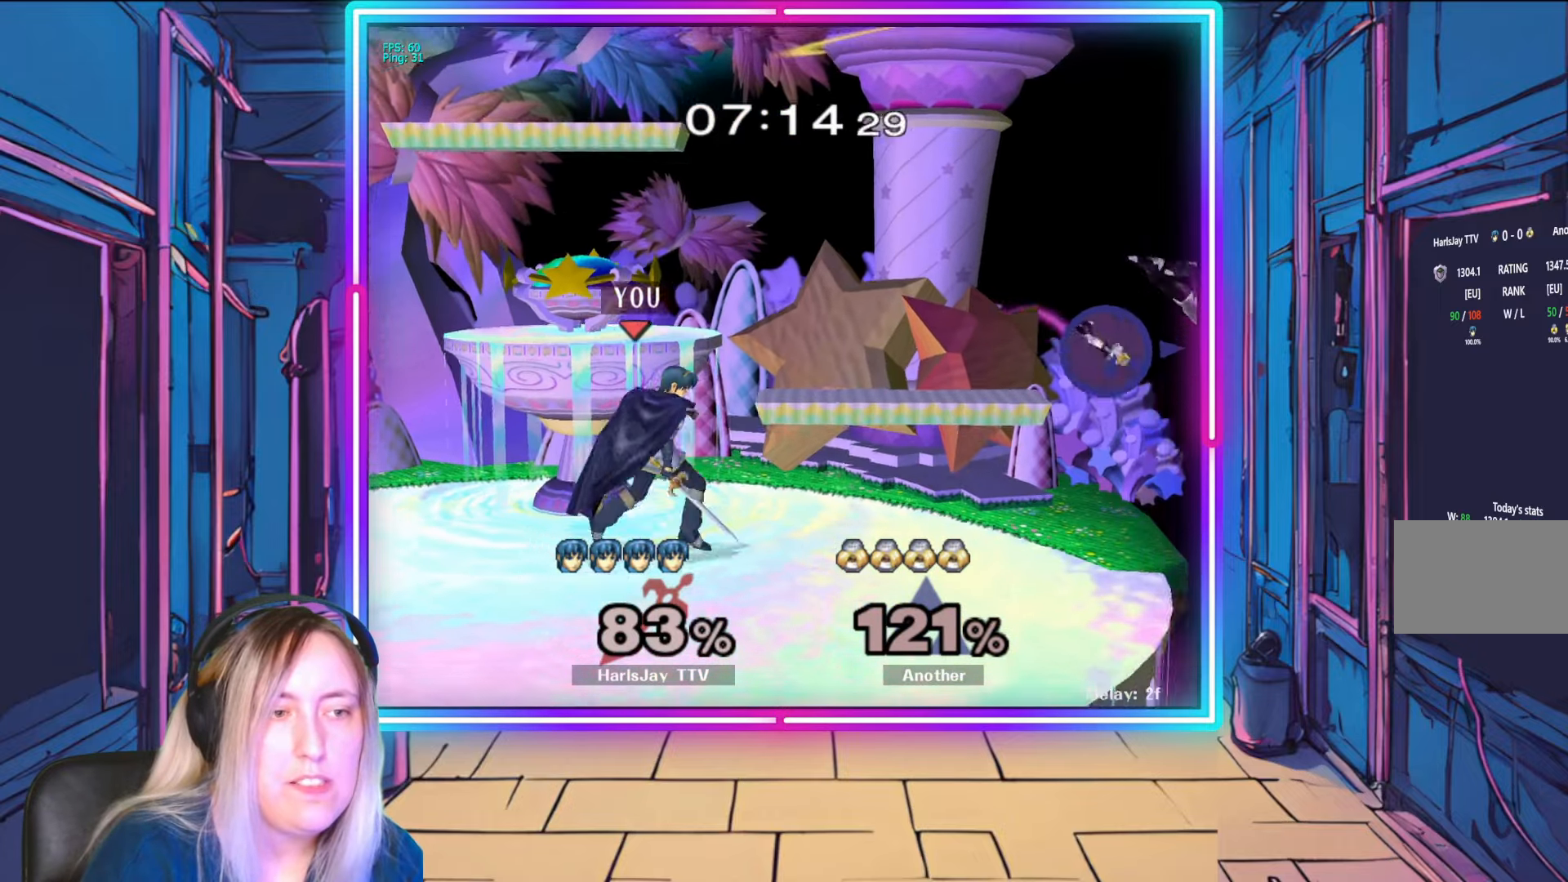
{"dt_ms": 500, "buttons": [], "left_stick": "down", "right_stick": "right", "events": [[300, "left_stick", "down-right"], [400, "left_stick", "down"], [400, "right_stick", "right"]]}
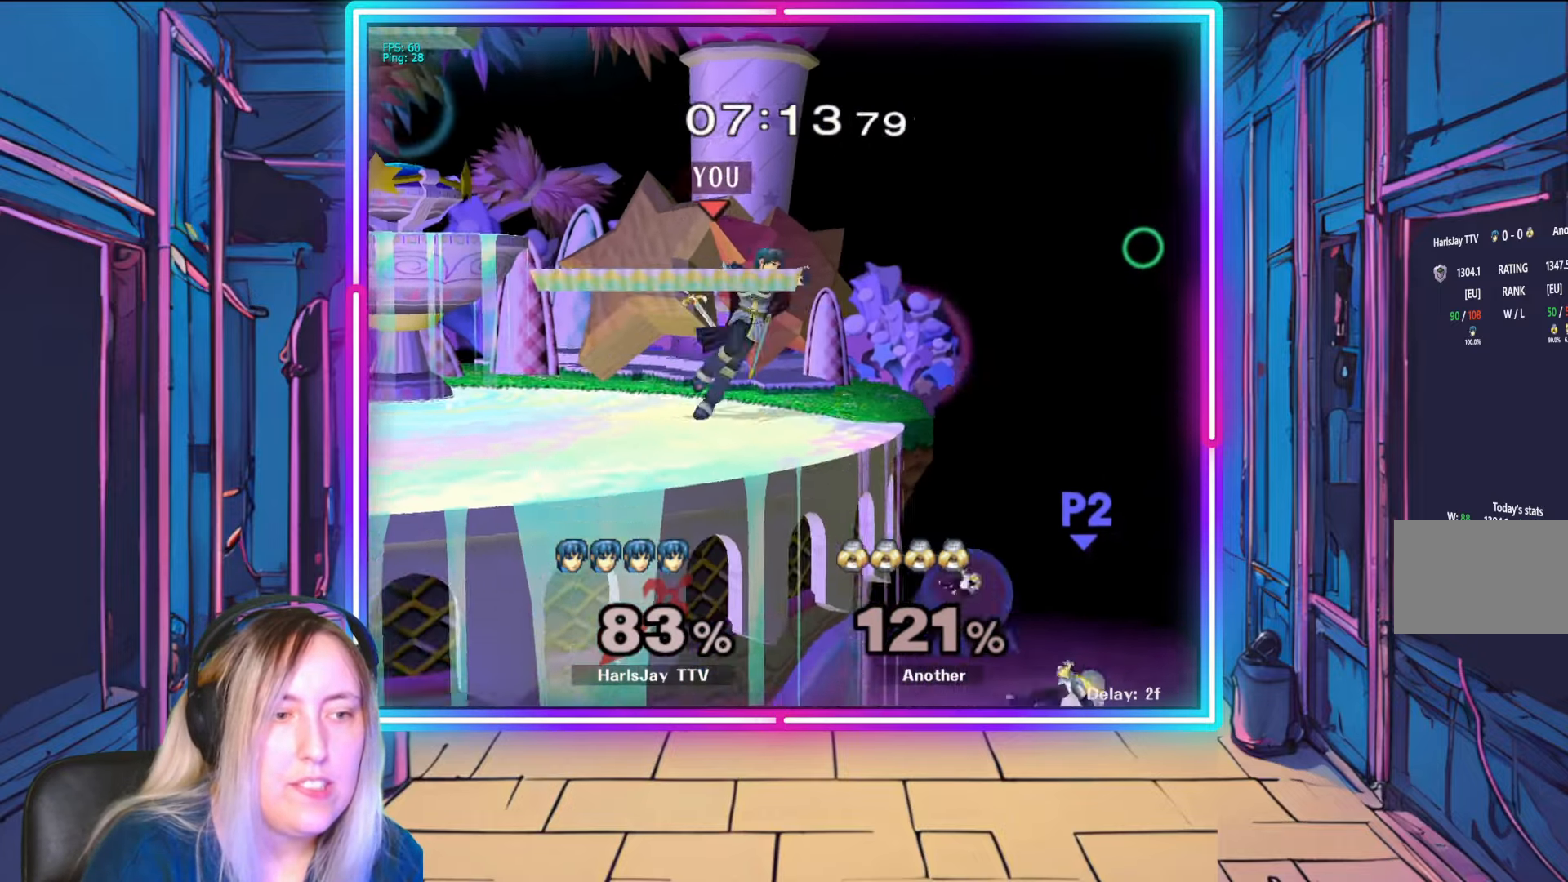
{"dt_ms": 500, "buttons": ["R1"], "left_stick": "center", "right_stick": "center", "events": [[17, "left_stick", "center"], [217, "right_stick", "center"], [450, "R1", "down"]]}
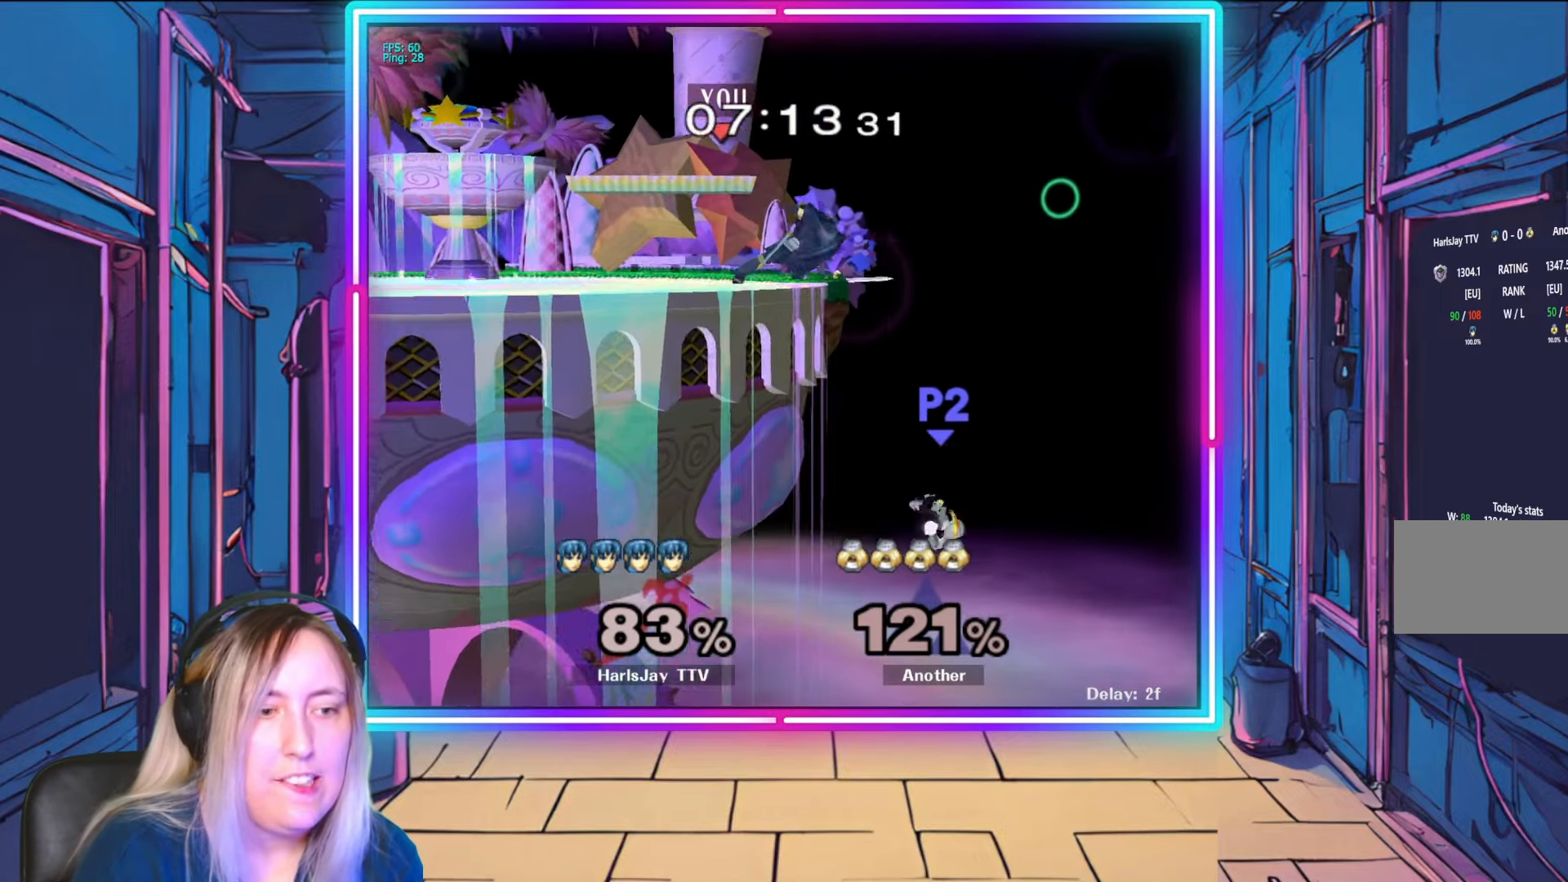
{"dt_ms": 500, "buttons": [], "left_stick": "down", "right_stick": "center", "events": [[33, "R1", "up"], [200, "left_stick", "down"], [300, "A", "down"], [483, "A", "up"]]}
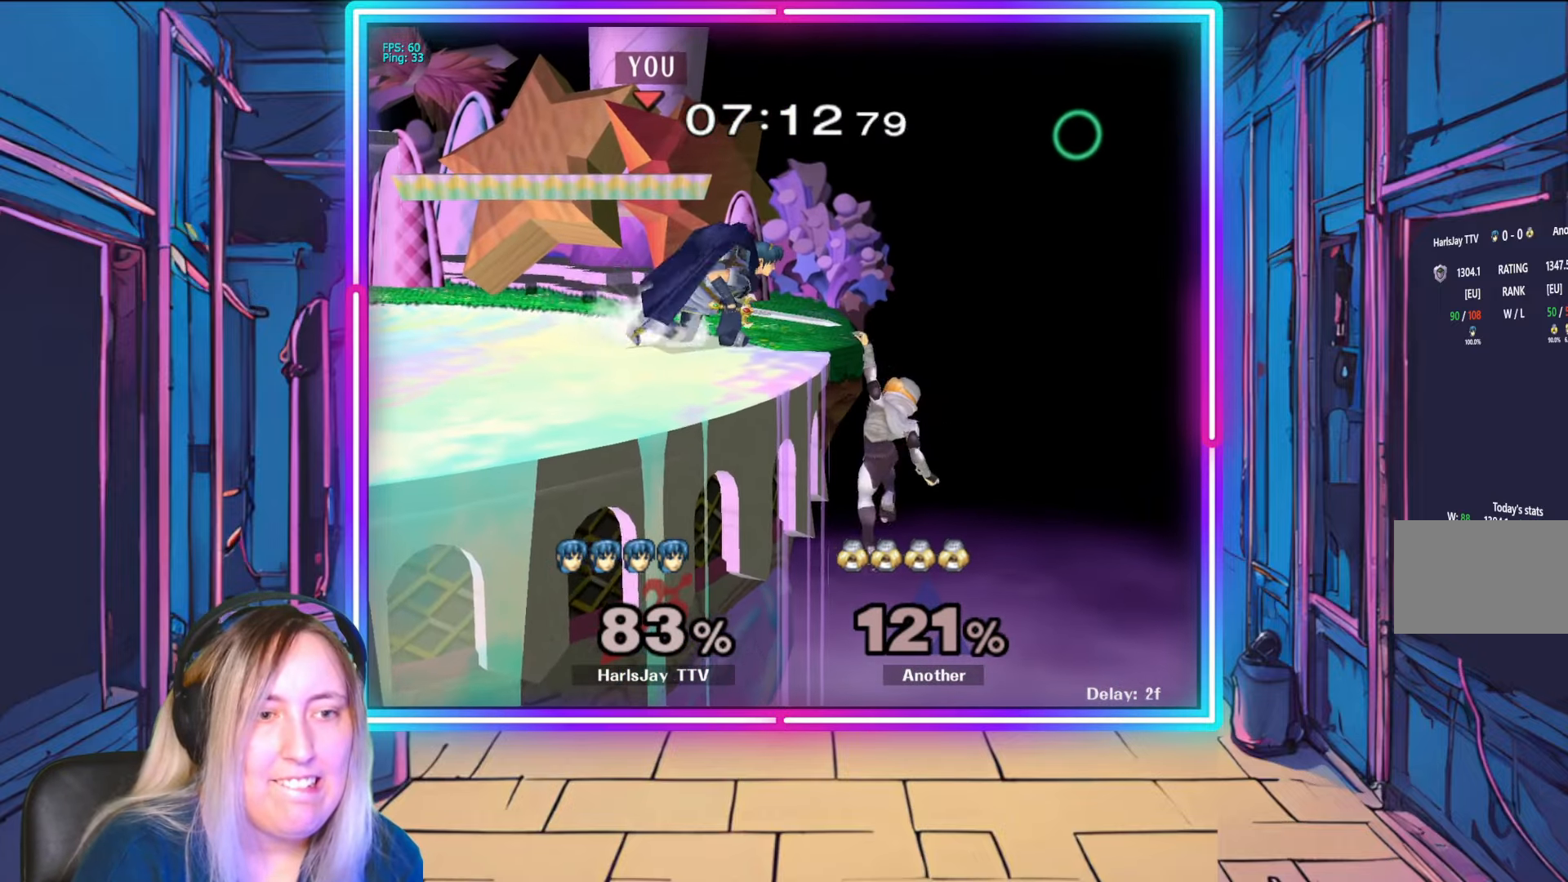
{"dt_ms": 500, "buttons": [], "left_stick": "center", "right_stick": "center", "events": [[250, "right_stick", "right"], [417, "left_stick", "center"], [417, "right_stick", "center"]]}
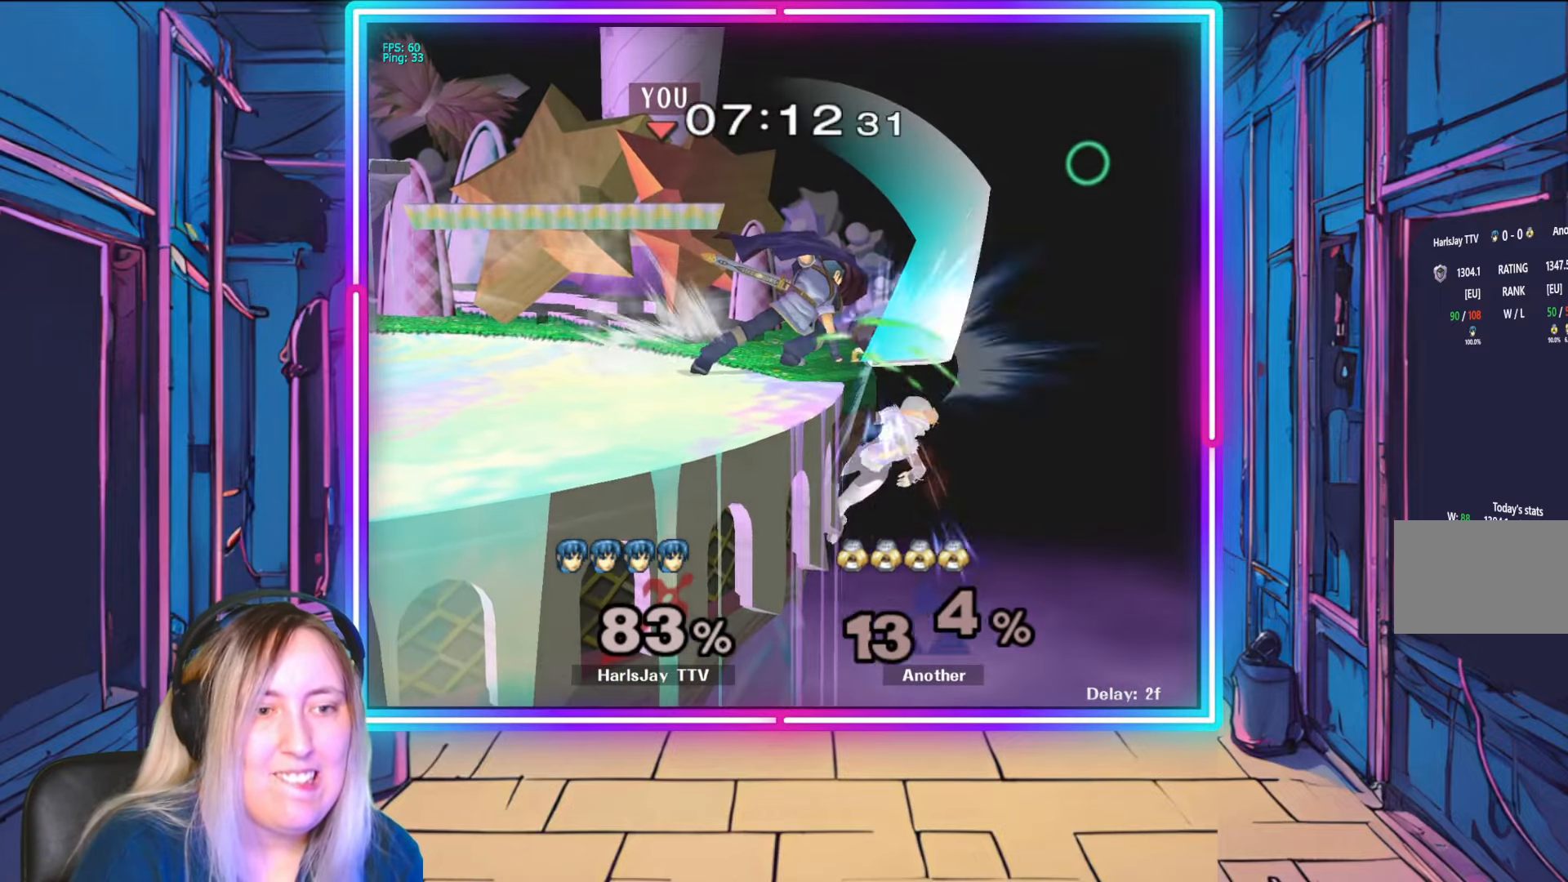
{"dt_ms": 500, "buttons": [], "left_stick": "center", "right_stick": "center", "events": [[133, "R1", "down"], [383, "R1", "up"]]}
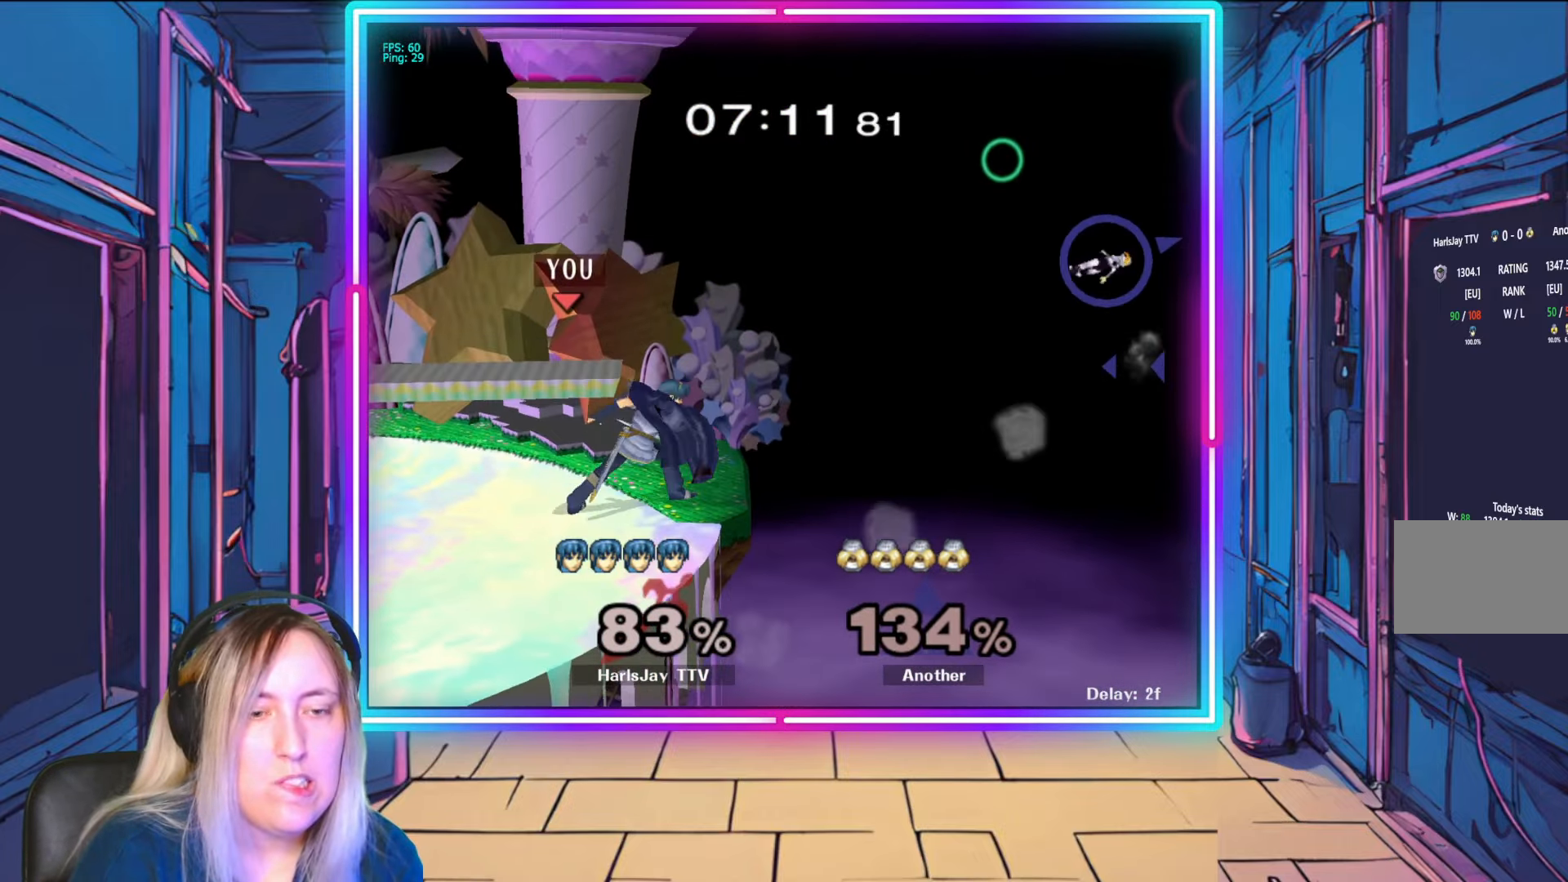
{"dt_ms": 500, "buttons": [], "left_stick": "down-right", "right_stick": "center", "events": [[117, "left_stick", "left"], [233, "left_stick", "center"], [350, "Y", "down"], [483, "Y", "up"], [483, "left_stick", "down-right"]]}
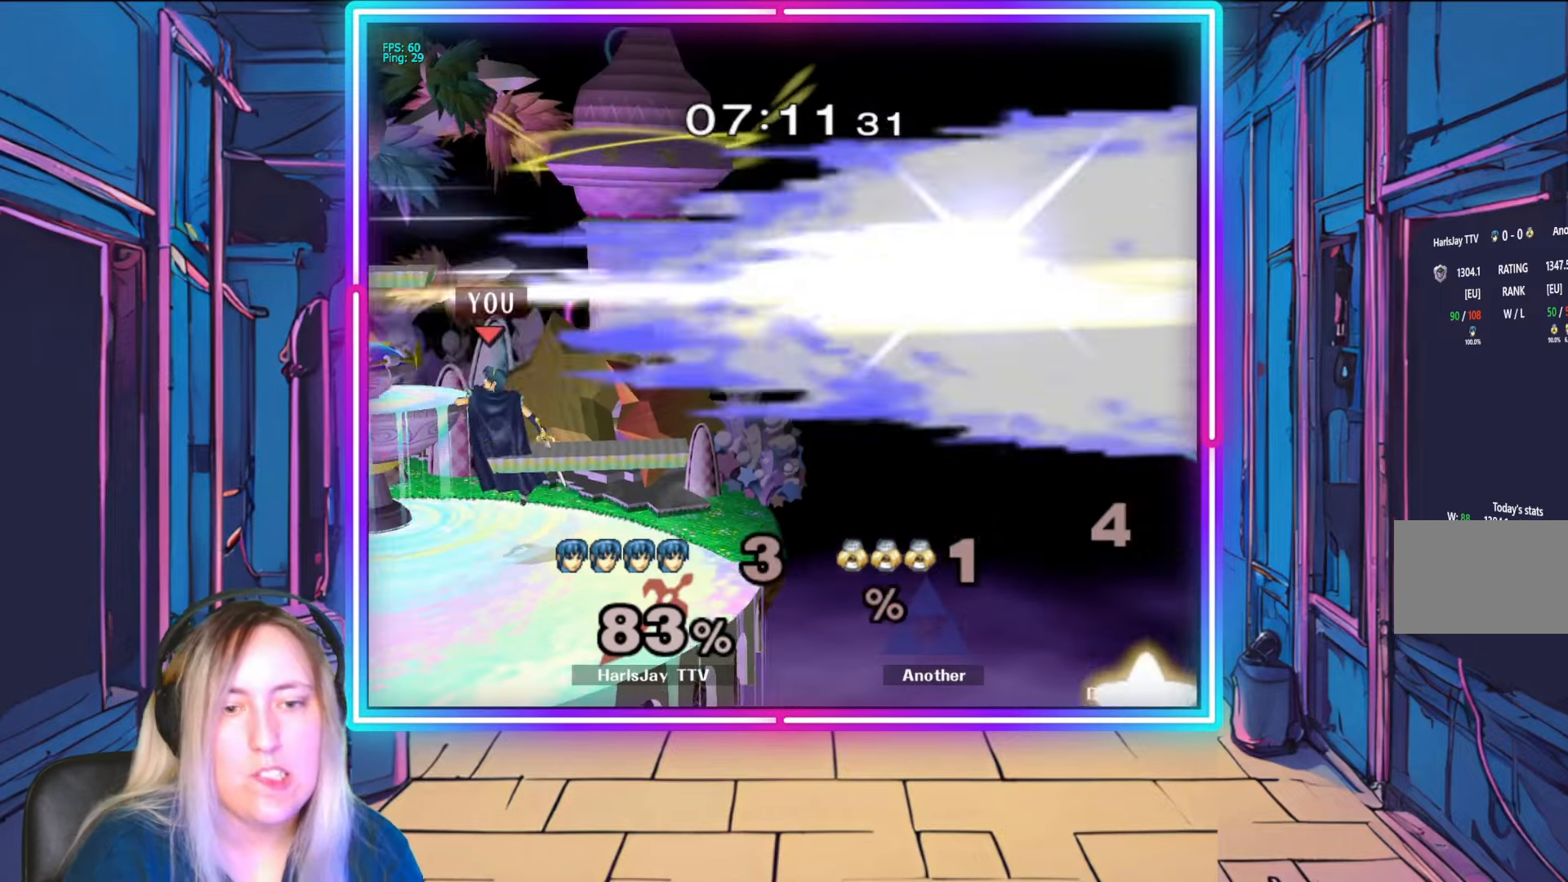
{"dt_ms": 500, "buttons": [], "left_stick": "down-right", "right_stick": "center", "events": []}
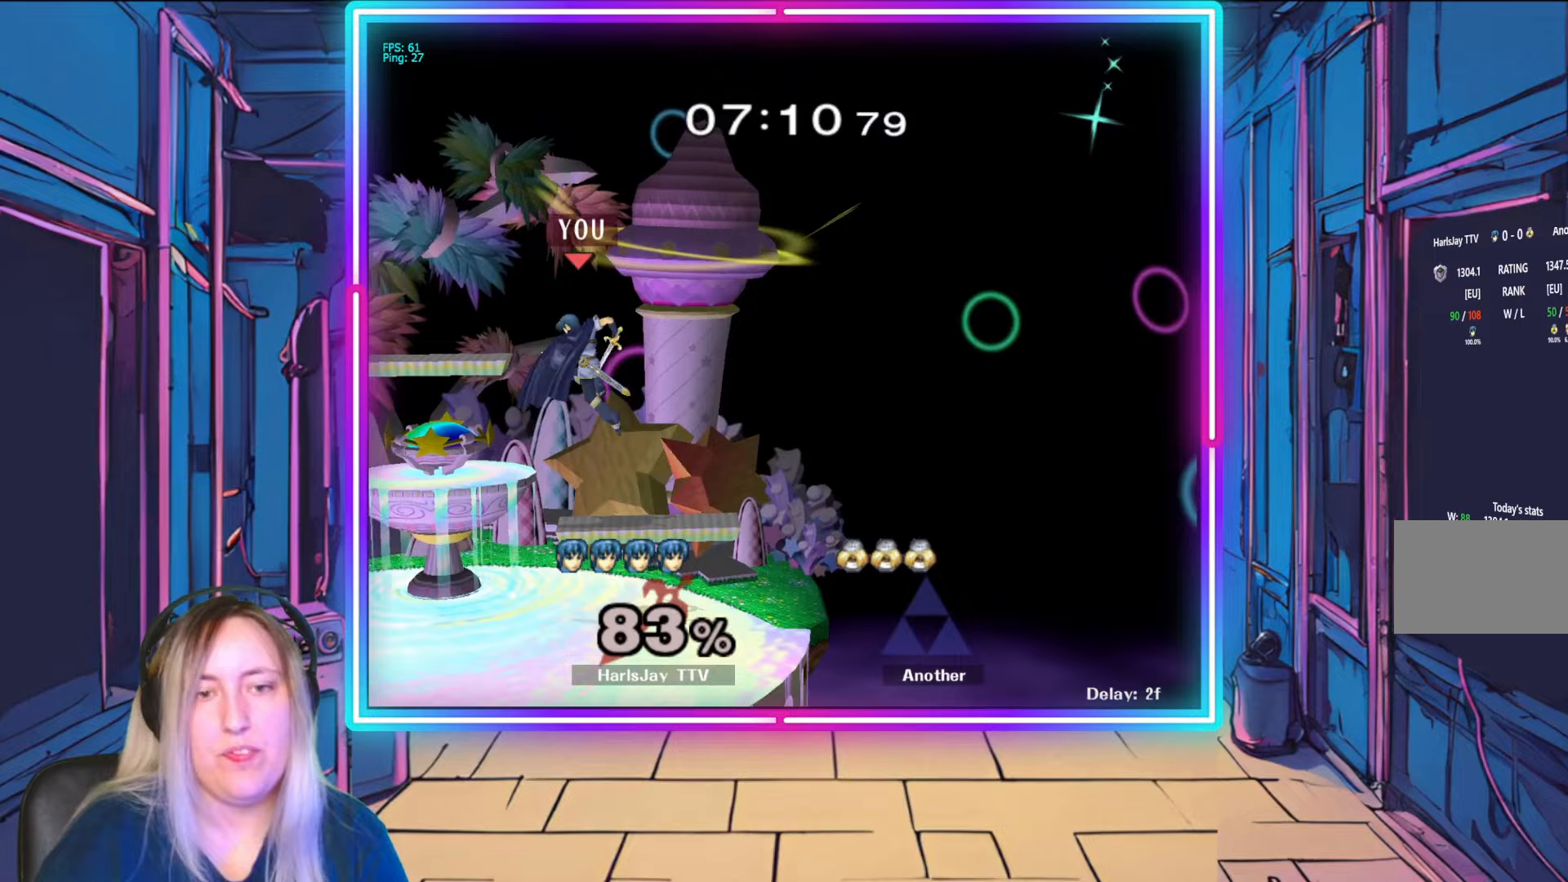
{"dt_ms": 500, "buttons": [], "left_stick": "center", "right_stick": "center", "events": [[83, "left_stick", "down"], [433, "left_stick", "center"]]}
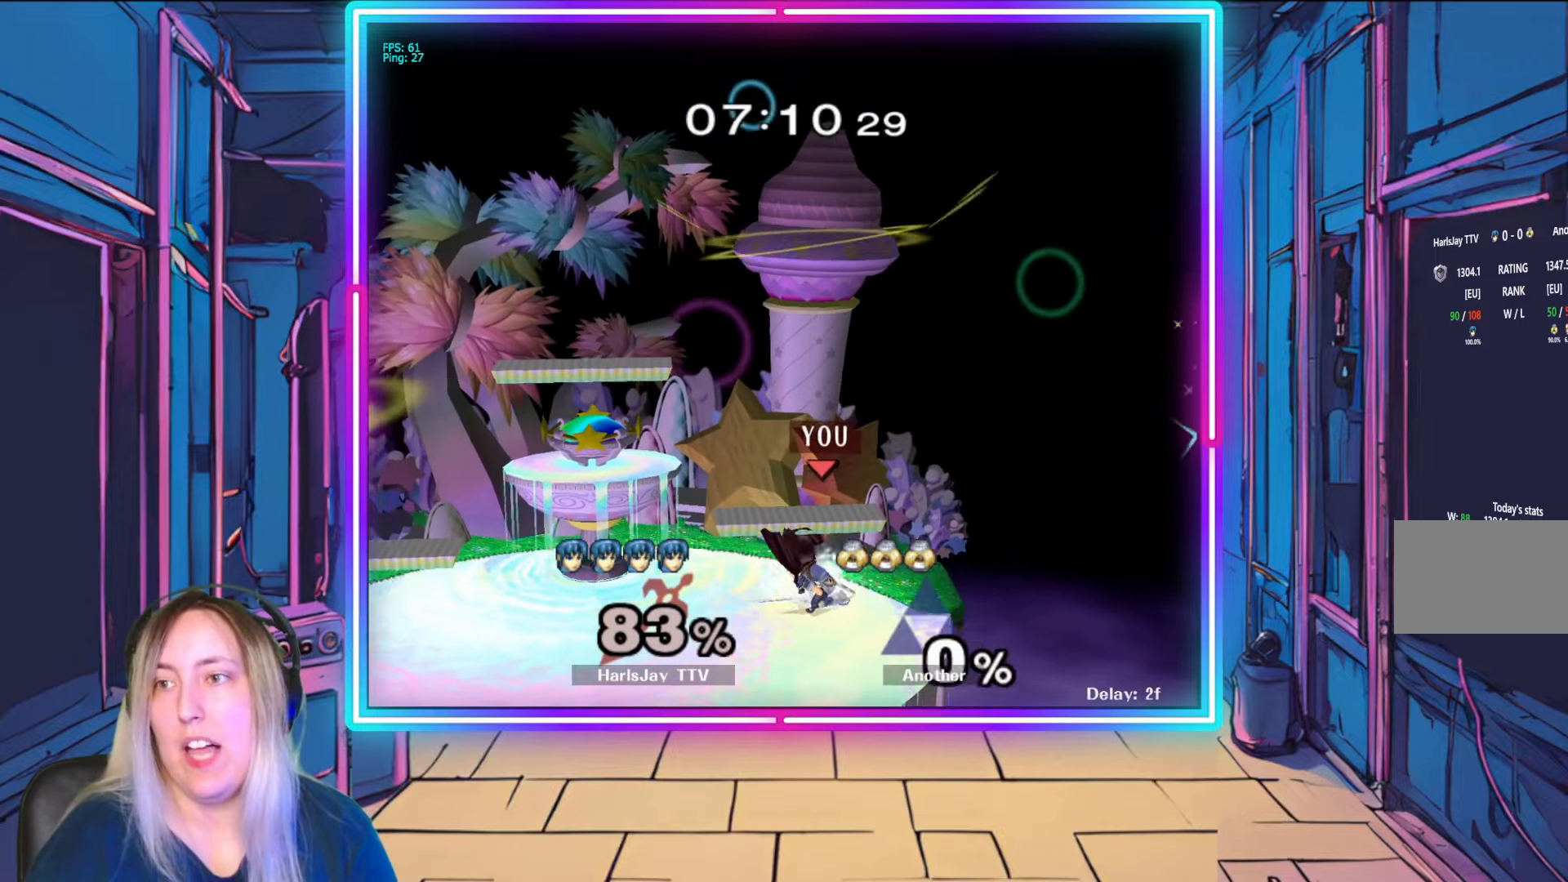
{"dt_ms": 500, "buttons": [], "left_stick": "center", "right_stick": "center", "events": []}
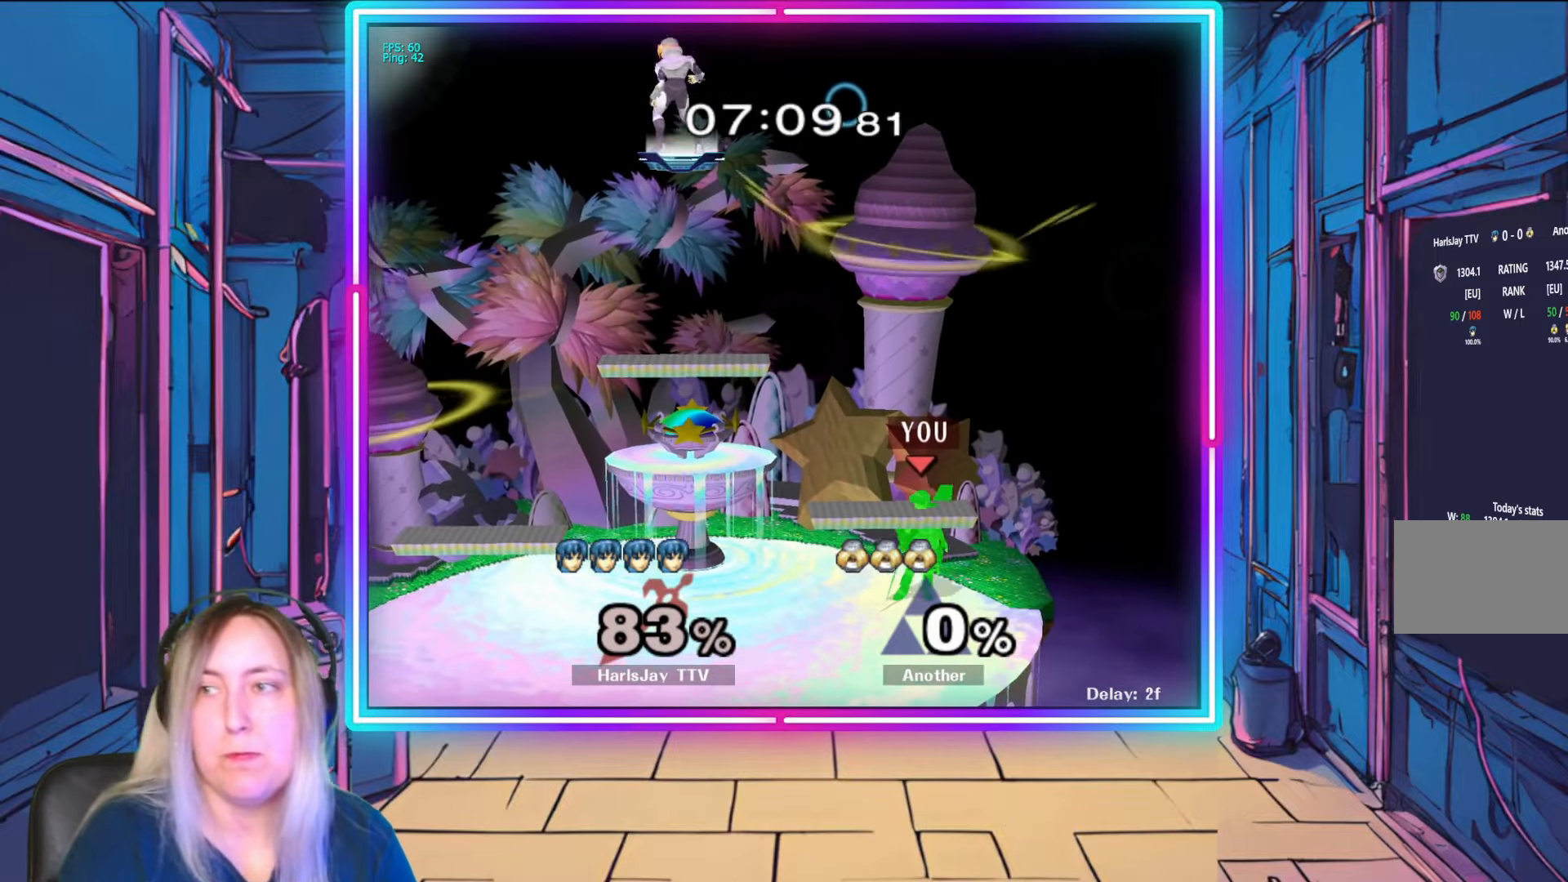
{"dt_ms": 500, "buttons": [], "left_stick": "center", "right_stick": "center", "events": [[33, "Y", "down"], [283, "Y", "up"]]}
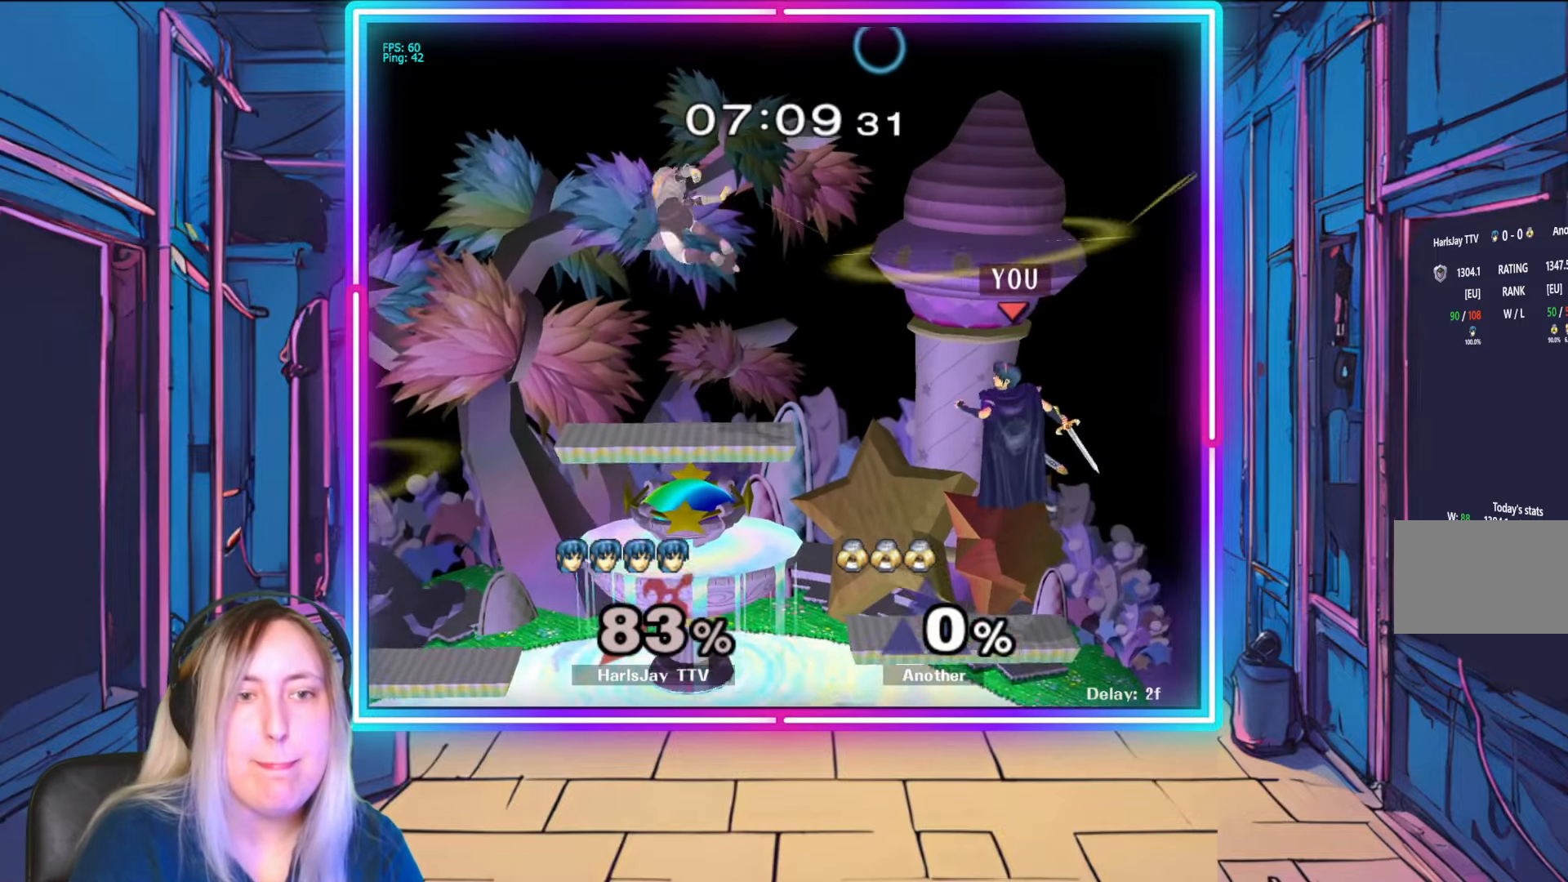
{"dt_ms": 500, "buttons": ["Y"], "left_stick": "up-left", "right_stick": "center", "events": [[183, "left_stick", "up-left"], [217, "Y", "down"]]}
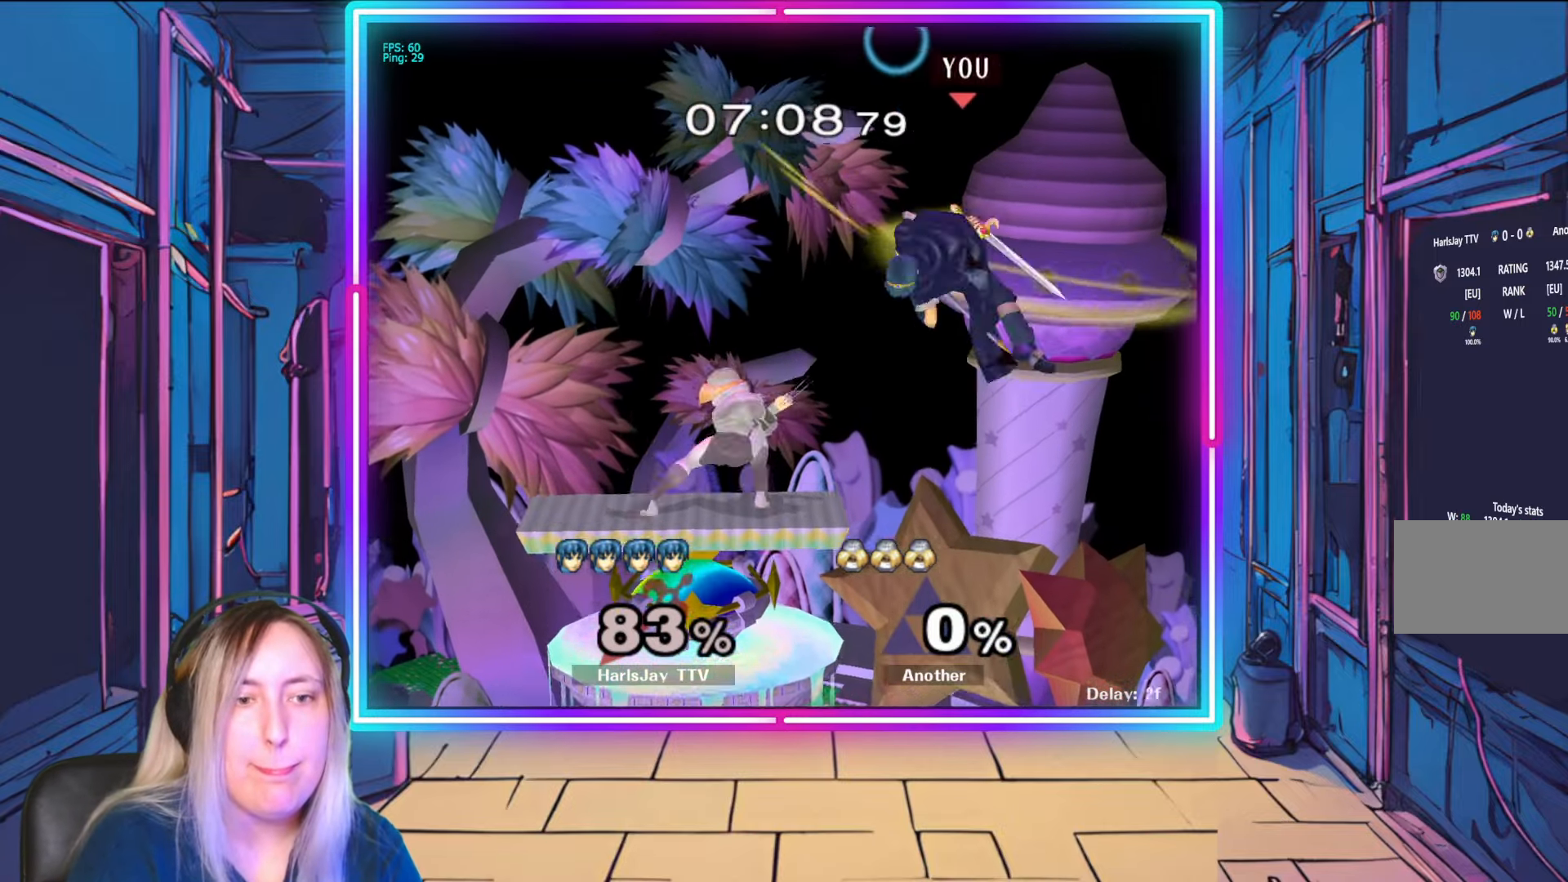
{"dt_ms": 500, "buttons": ["B"], "left_stick": "left", "right_stick": "center", "events": [[50, "Y", "up"], [167, "left_stick", "left"], [417, "B", "down"]]}
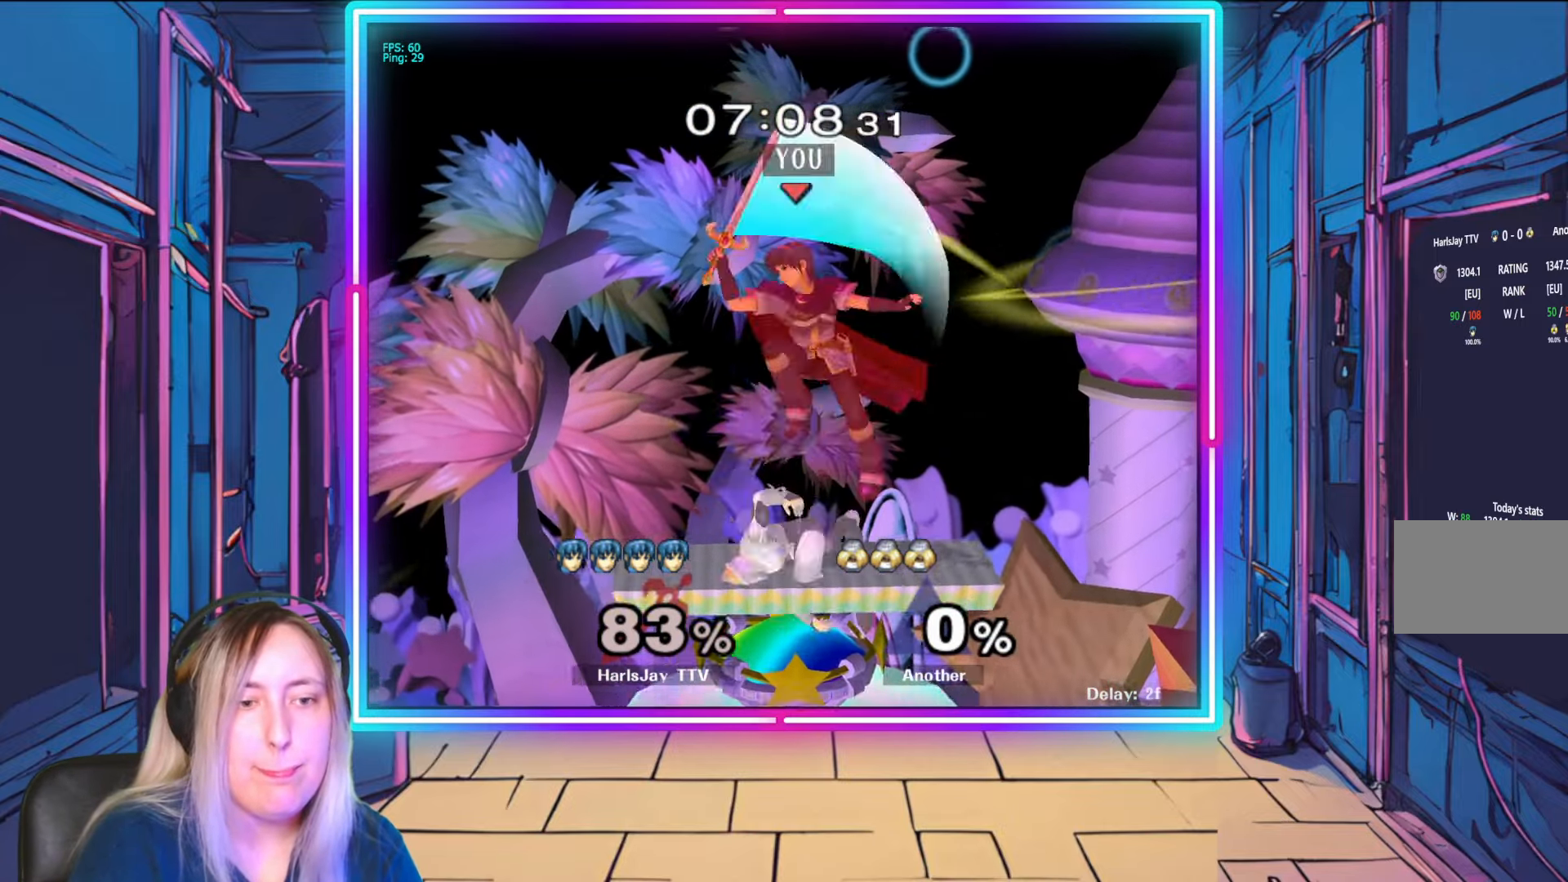
{"dt_ms": 500, "buttons": [], "left_stick": "left", "right_stick": "center", "events": [[50, "B", "up"]]}
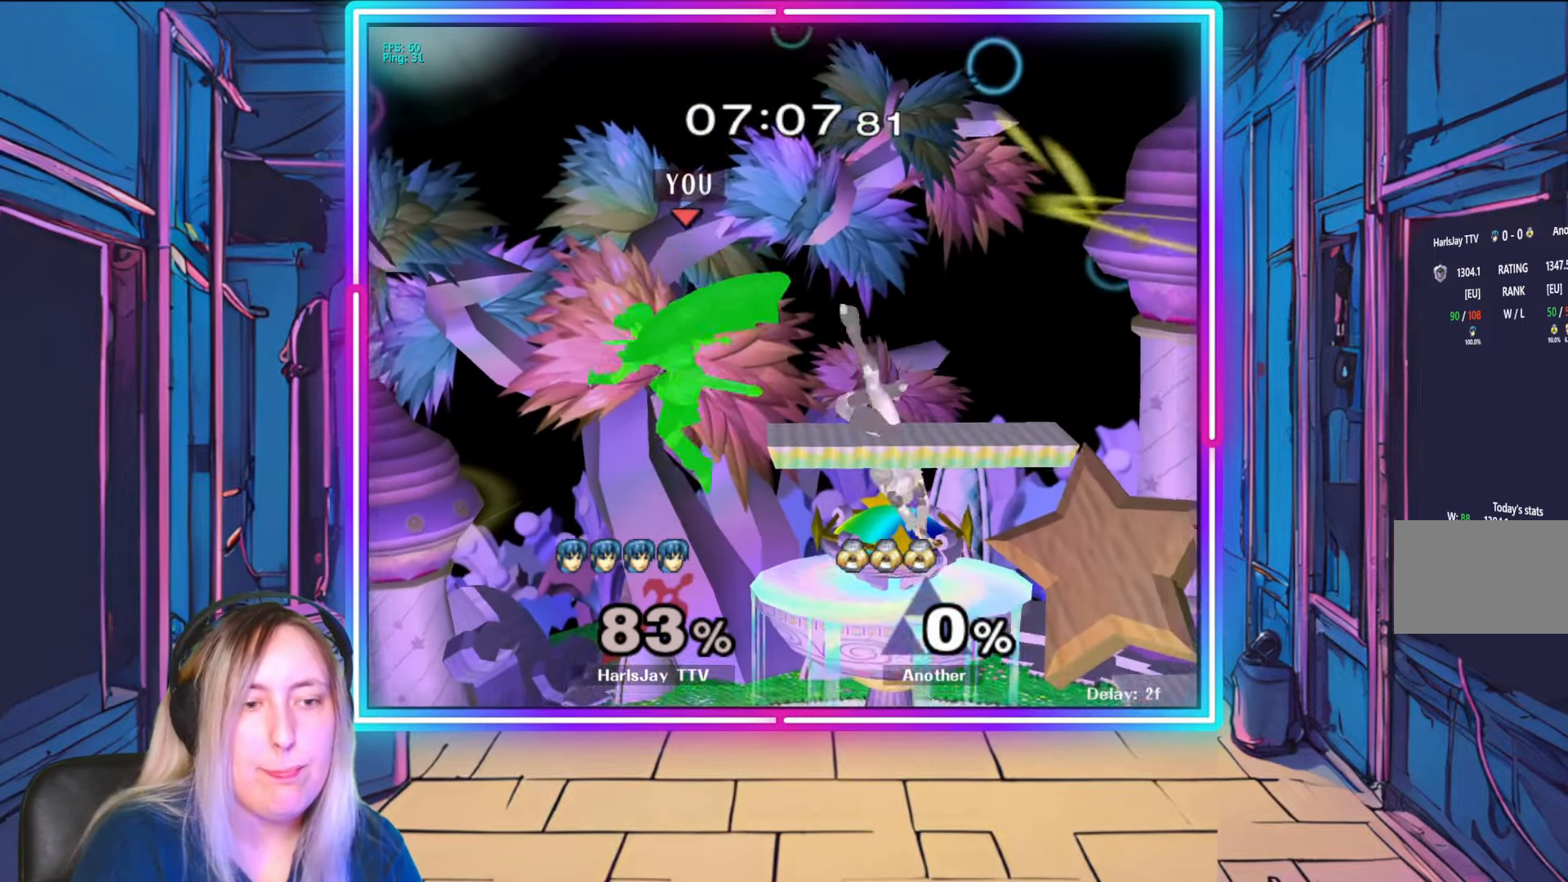
{"dt_ms": 500, "buttons": [], "left_stick": "down-left", "right_stick": "right", "events": [[200, "left_stick", "down-left"], [433, "right_stick", "right"]]}
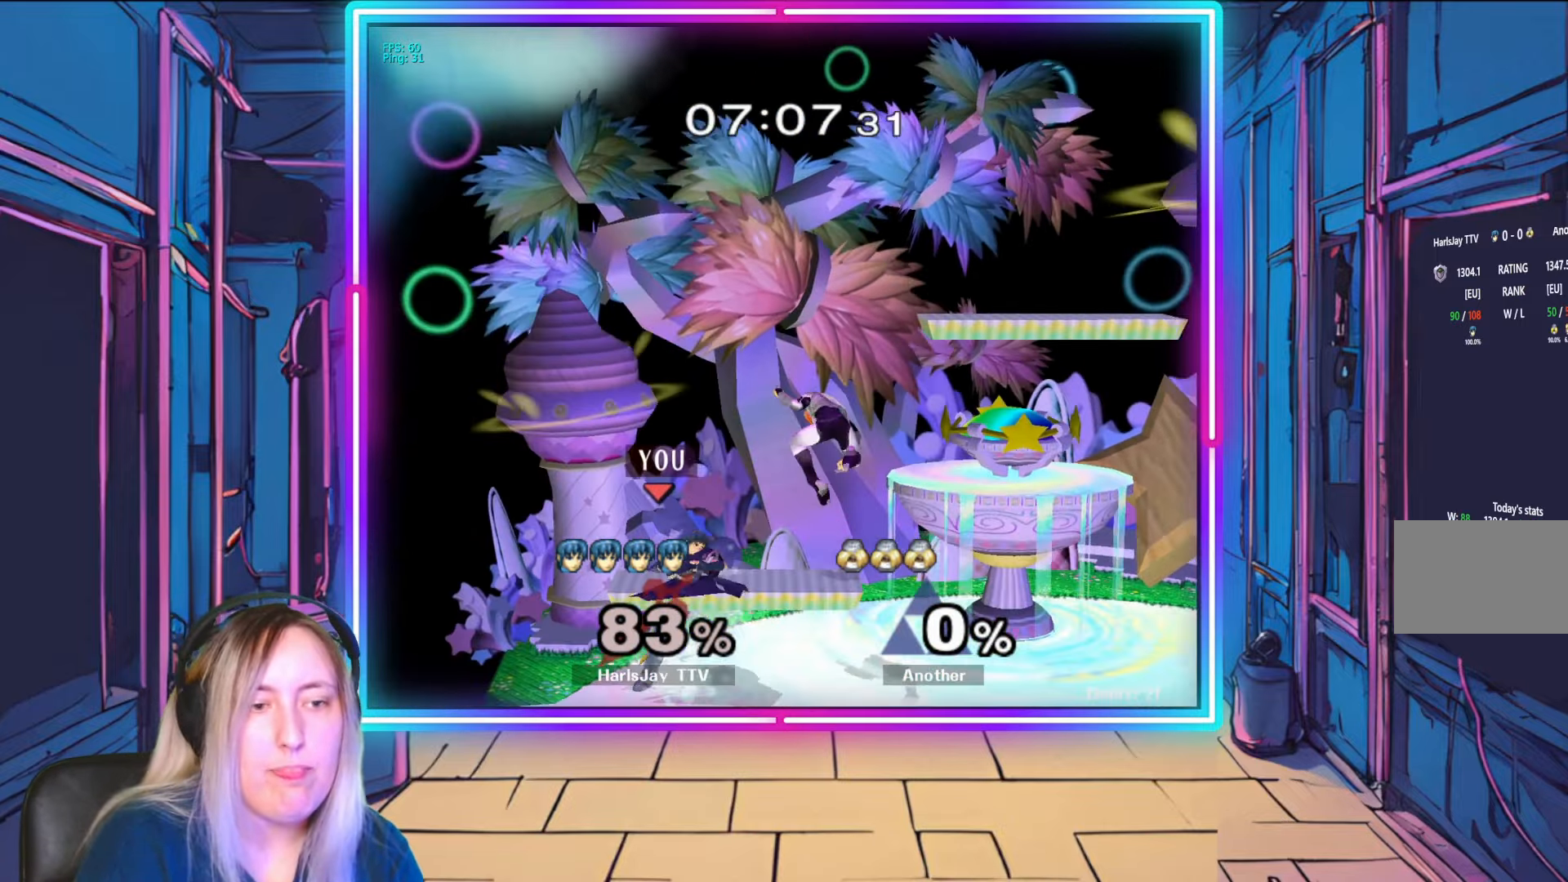
{"dt_ms": 500, "buttons": [], "left_stick": "center", "right_stick": "center", "events": [[33, "left_stick", "down-right"], [50, "right_stick", "center"], [100, "right_stick", "right"], [317, "left_stick", "center"], [367, "right_stick", "center"]]}
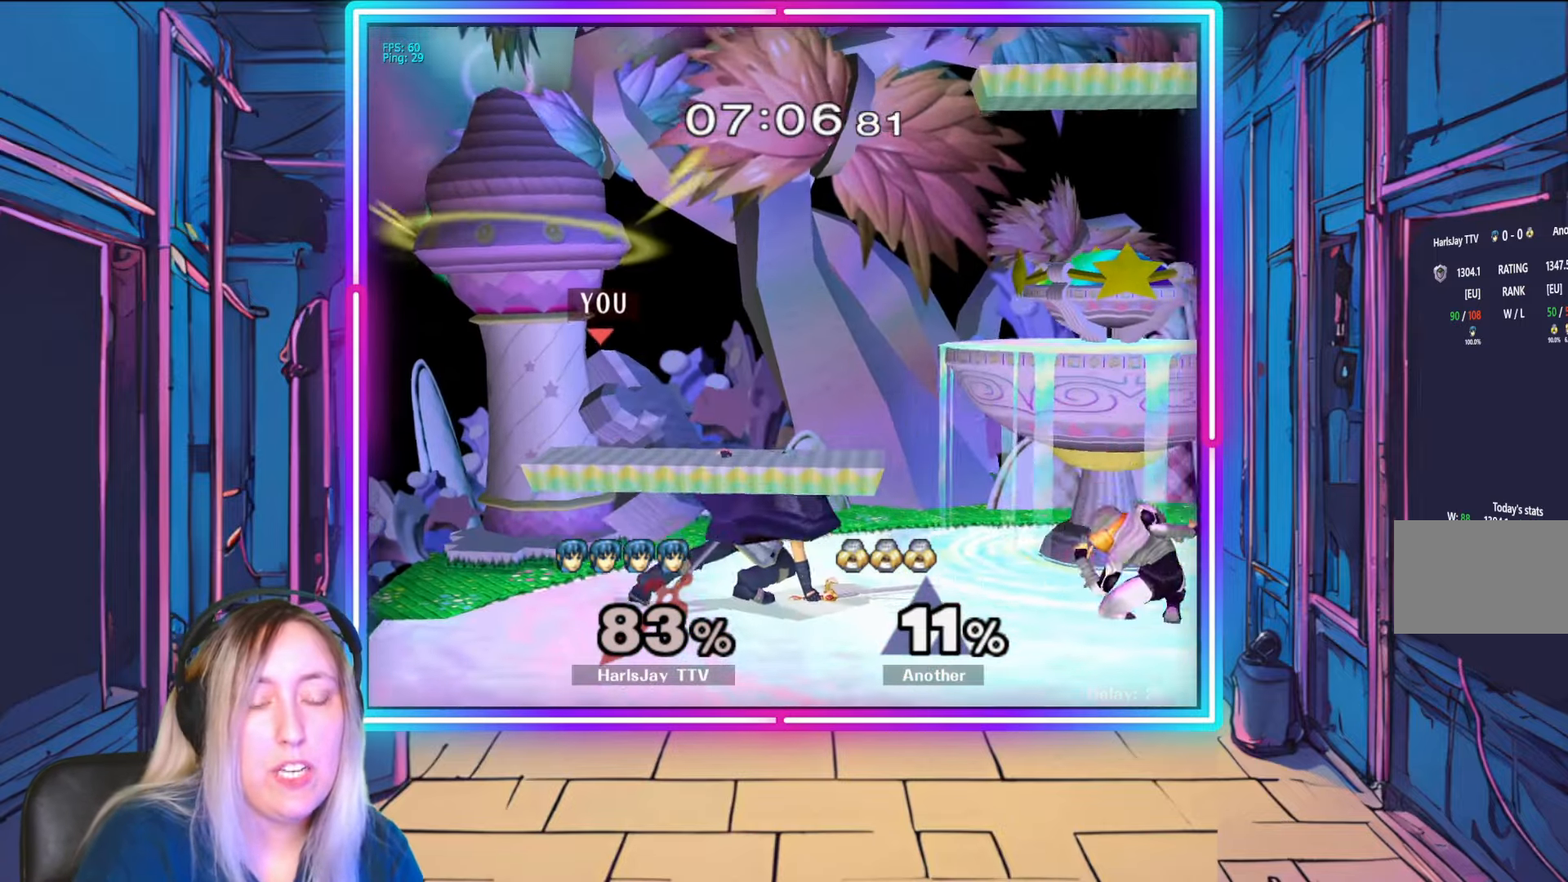
{"dt_ms": 500, "buttons": [], "left_stick": "right", "right_stick": "center", "events": [[300, "A", "down"], [300, "Y", "down"], [317, "left_stick", "right"], [350, "A", "up"], [383, "Y", "up"]]}
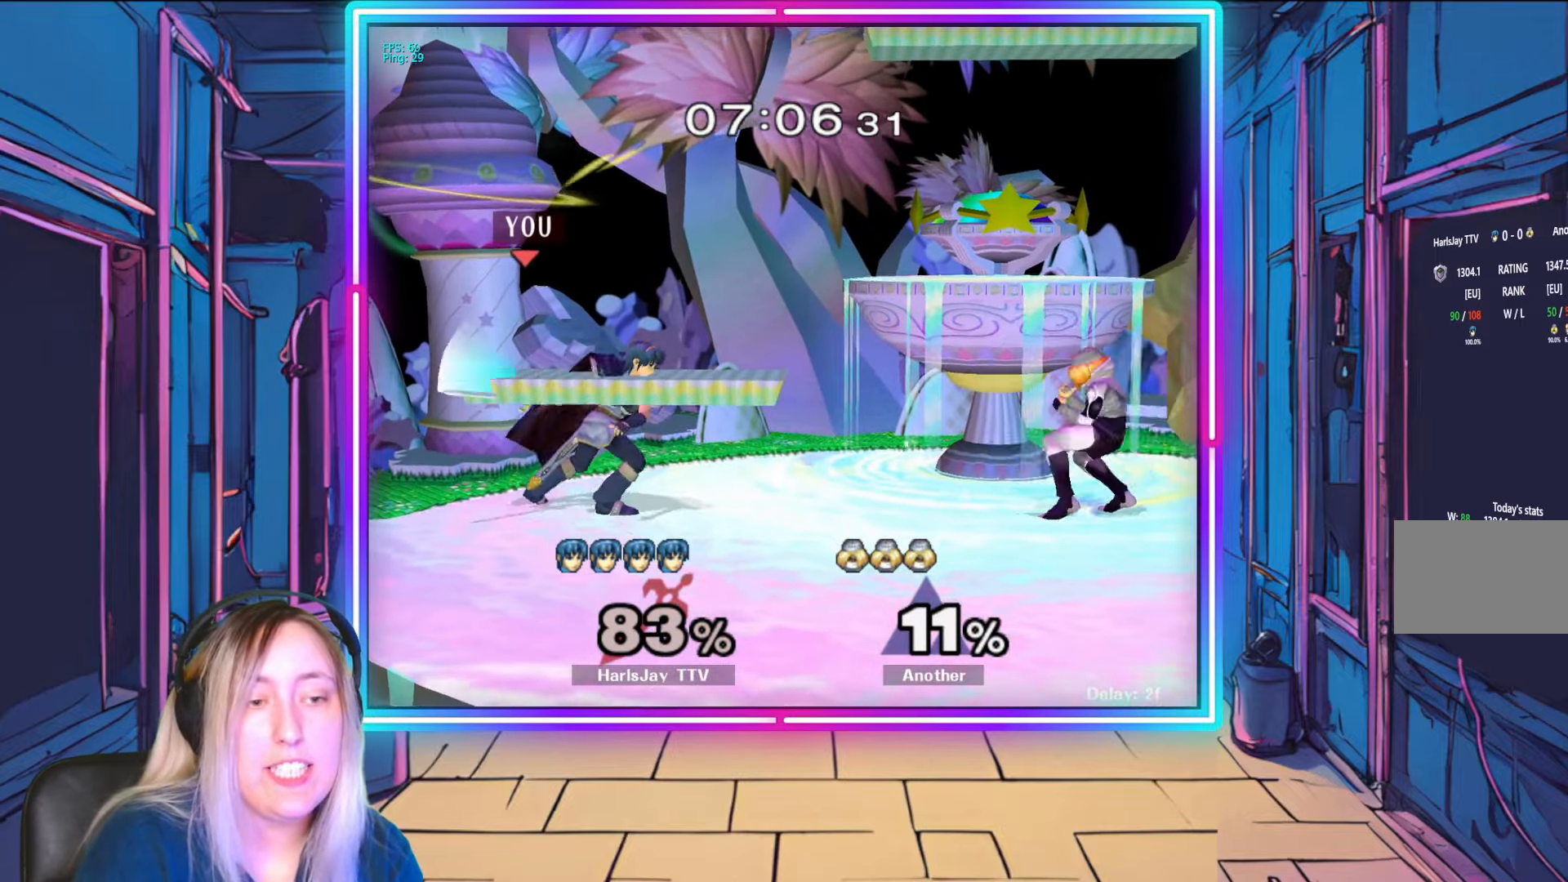
{"dt_ms": 500, "buttons": [], "left_stick": "center", "right_stick": "center", "events": [[317, "left_stick", "center"]]}
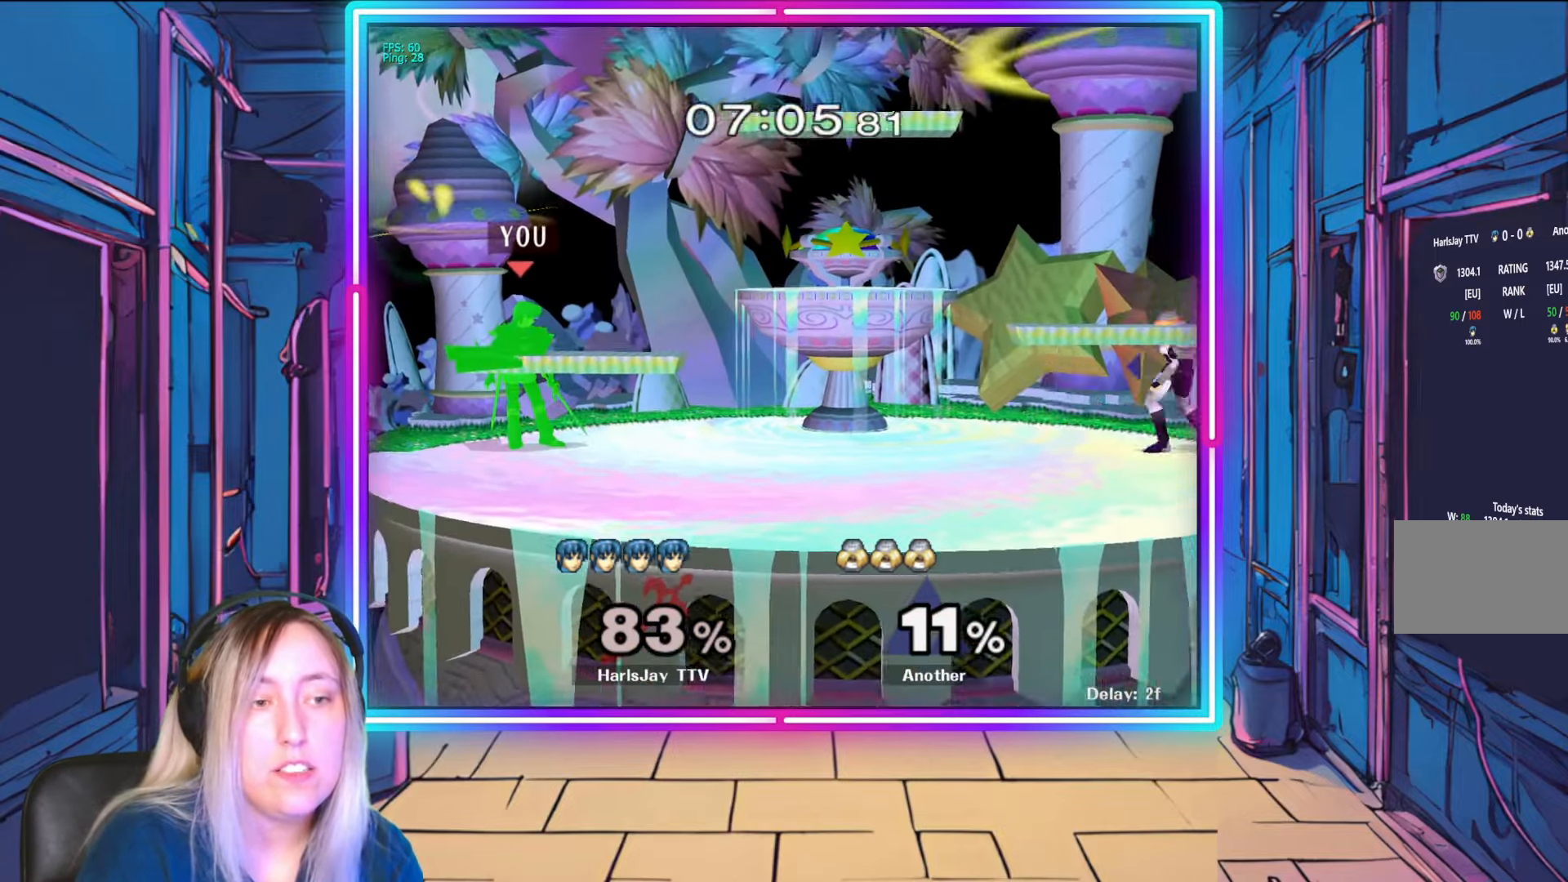
{"dt_ms": 500, "buttons": [], "left_stick": "right", "right_stick": "center", "events": [[67, "Y", "down"], [100, "left_stick", "right"], [167, "Y", "up"]]}
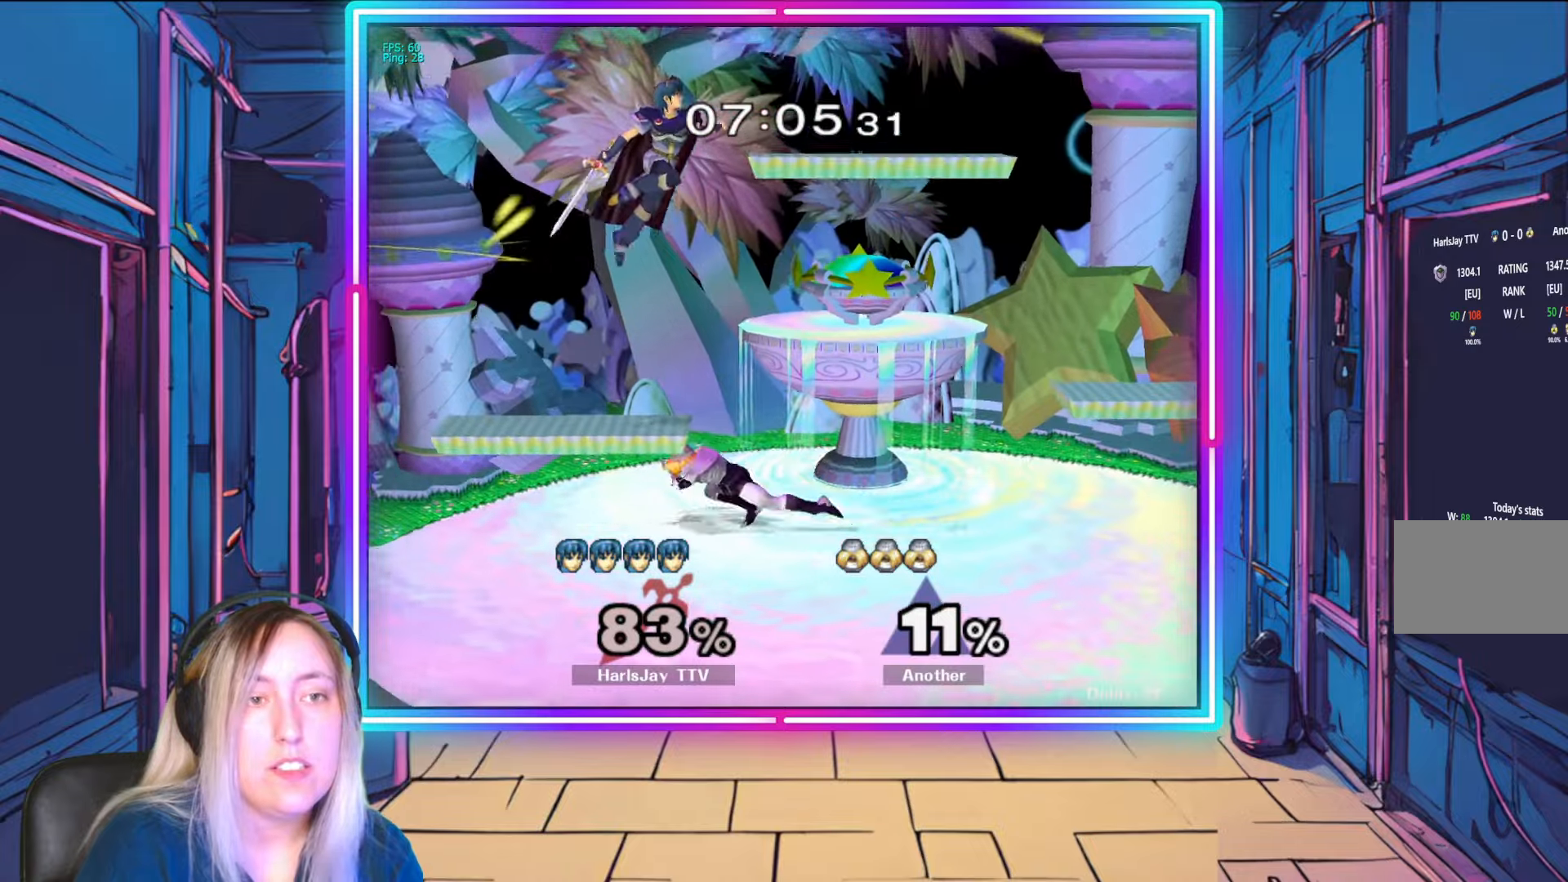
{"dt_ms": 500, "buttons": [], "left_stick": "center", "right_stick": "center", "events": [[217, "Y", "down"], [333, "Y", "up"], [467, "left_stick", "center"]]}
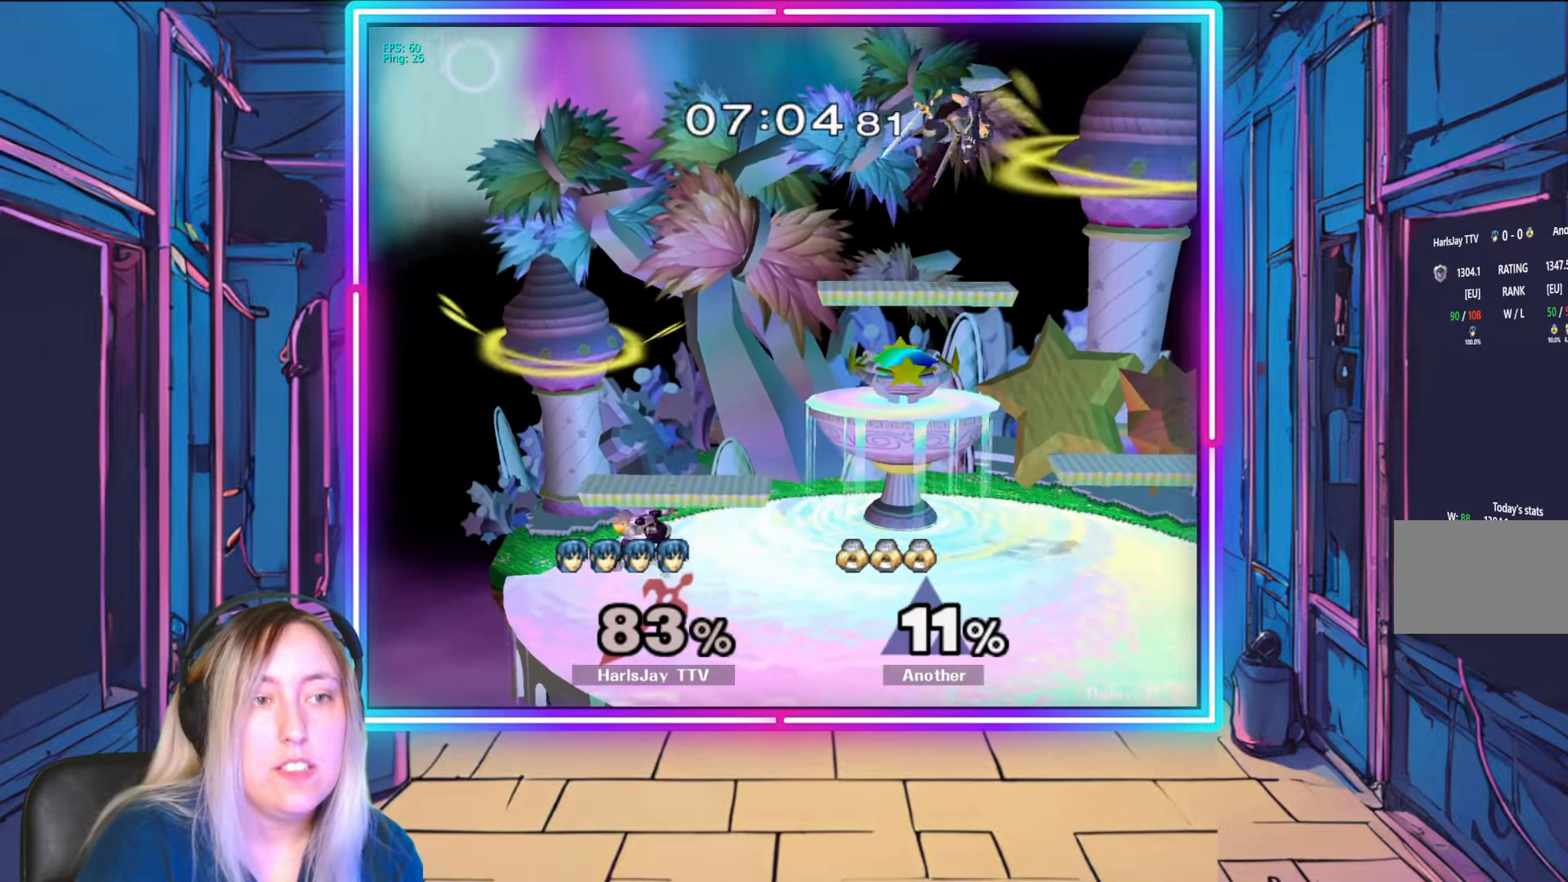
{"dt_ms": 500, "buttons": [], "left_stick": "down-right", "right_stick": "center", "events": [[17, "left_stick", "down"], [233, "left_stick", "down-right"]]}
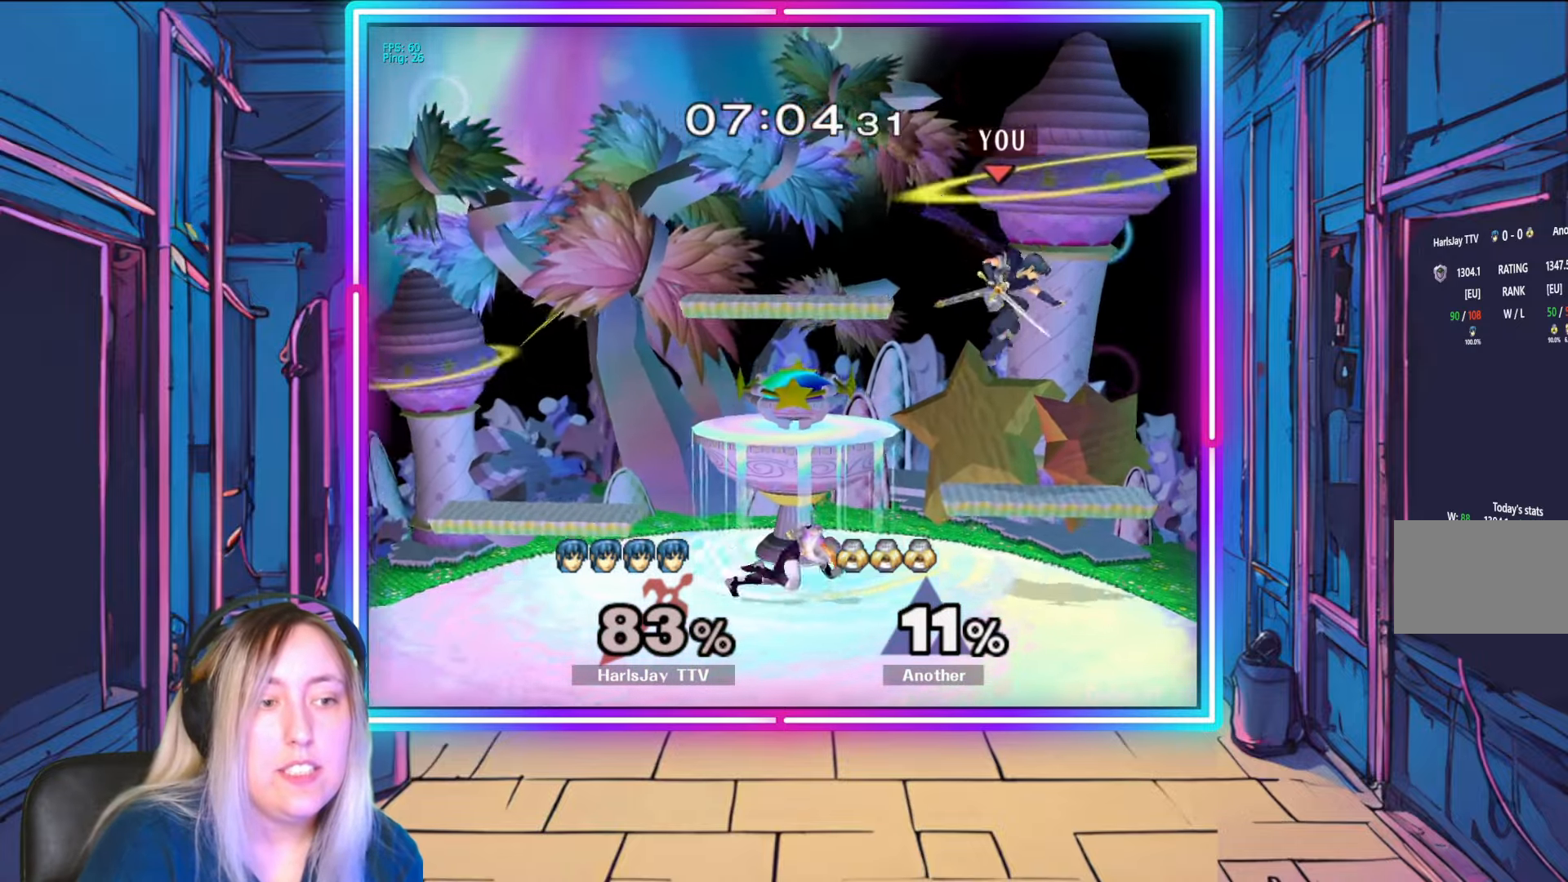
{"dt_ms": 500, "buttons": [], "left_stick": "down-left", "right_stick": "center", "events": [[367, "right_stick", "up-left"], [450, "left_stick", "down-left"], [500, "right_stick", "center"]]}
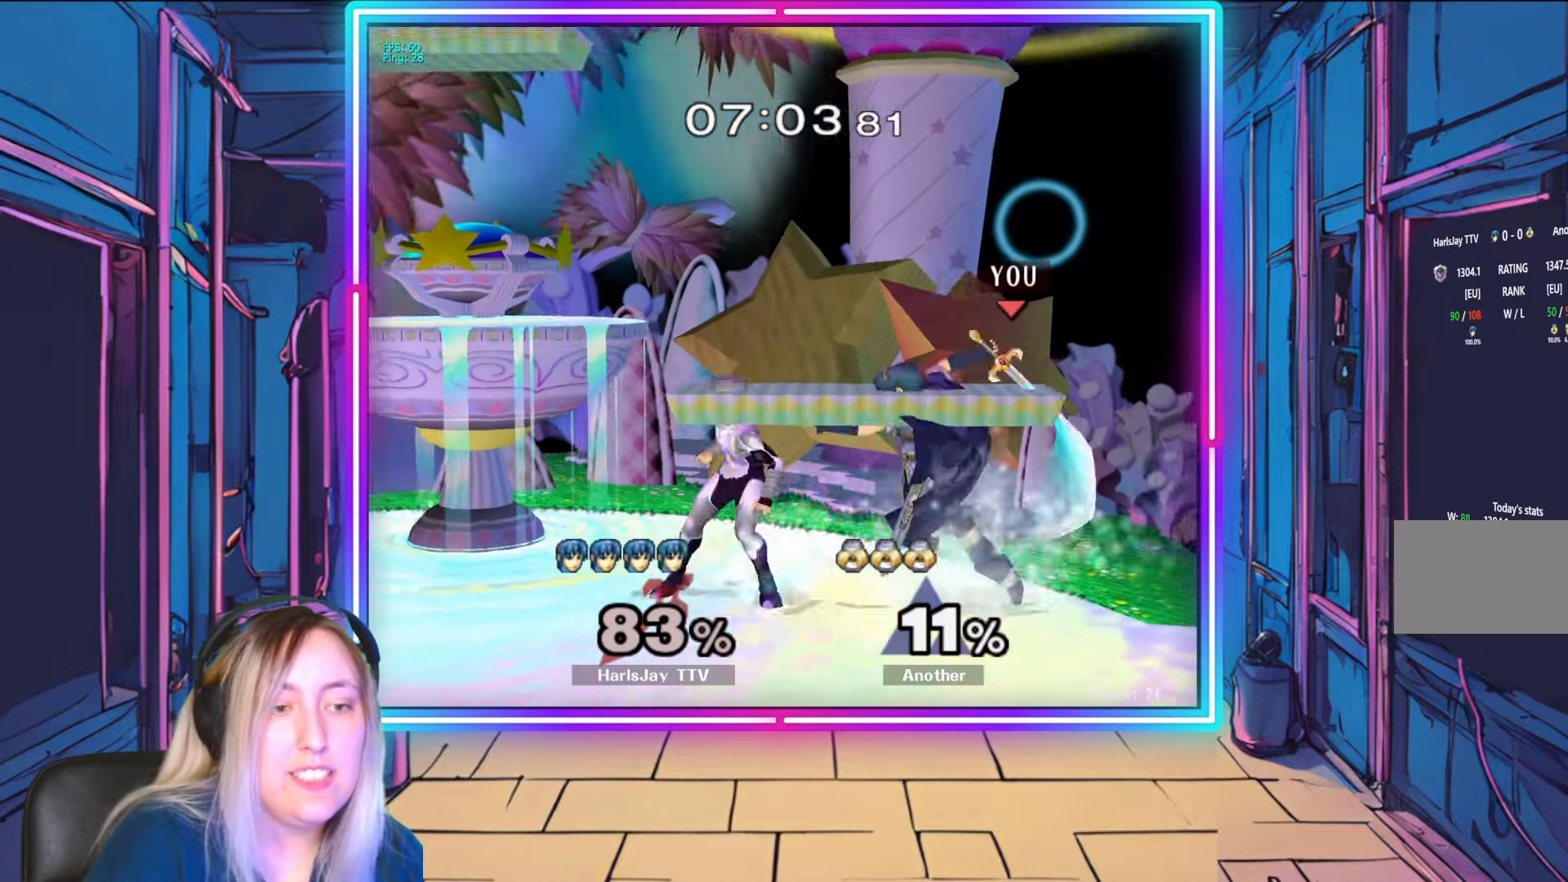
{"dt_ms": 500, "buttons": [], "left_stick": "center", "right_stick": "center", "events": [[17, "X", "down"], [50, "X", "up"], [83, "A", "down"], [233, "A", "up"], [283, "left_stick", "center"]]}